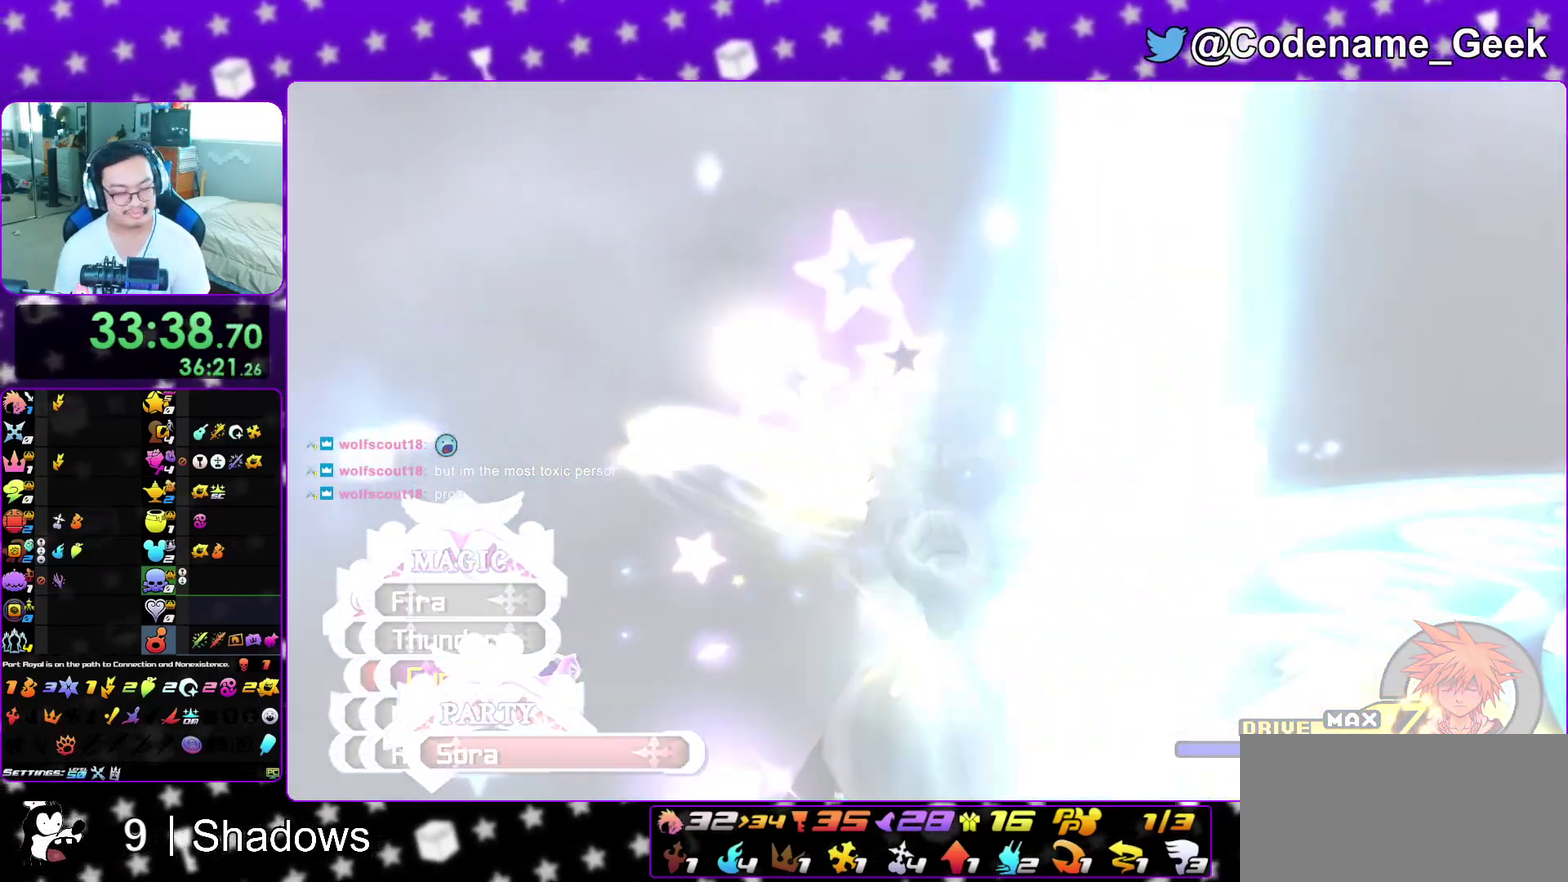
Gameplay with a controller (Nintendo layout); each line is a JSON object with the inputs held at the frame after it (dt_ms = milliseconds from this image to that frame). "events" lists button and stick changes between this image and that frame as [ms after this image, input, new state], when the widget could be followed in between. This overlay highlights the sticks when they move; stick clicks (L3 R3) are not distinguishable. Not read: L3 R3 SELECT START.
{"dt_ms": 400, "buttons": [], "left_stick": "center", "right_stick": "center", "events": [[50, "L1", "down"], [167, "L1", "up"]]}
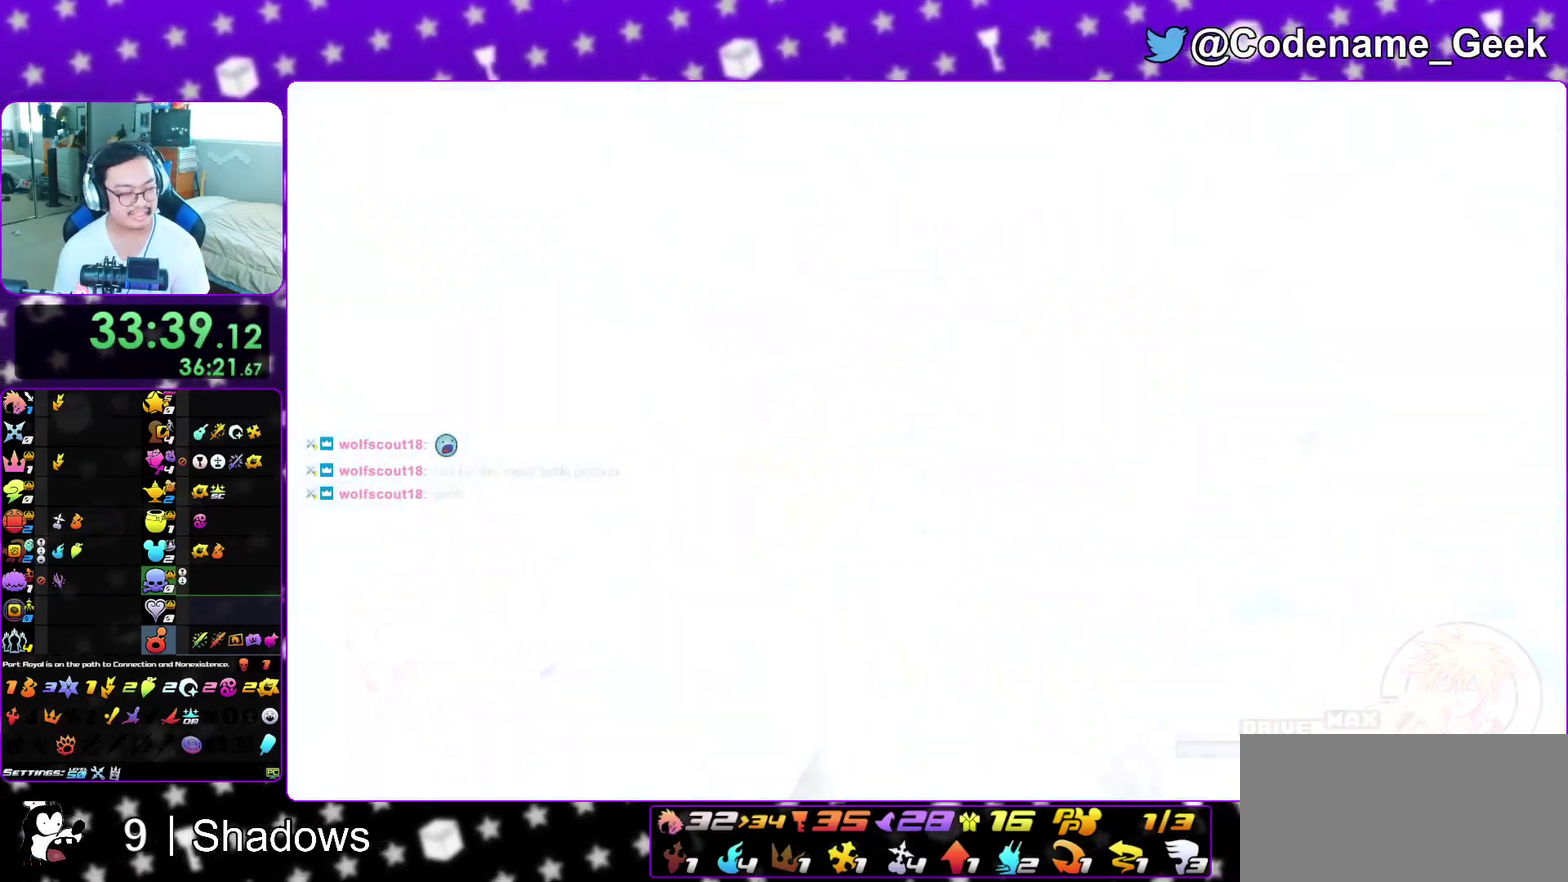
{"dt_ms": 600, "buttons": [], "left_stick": "center", "right_stick": "center", "events": []}
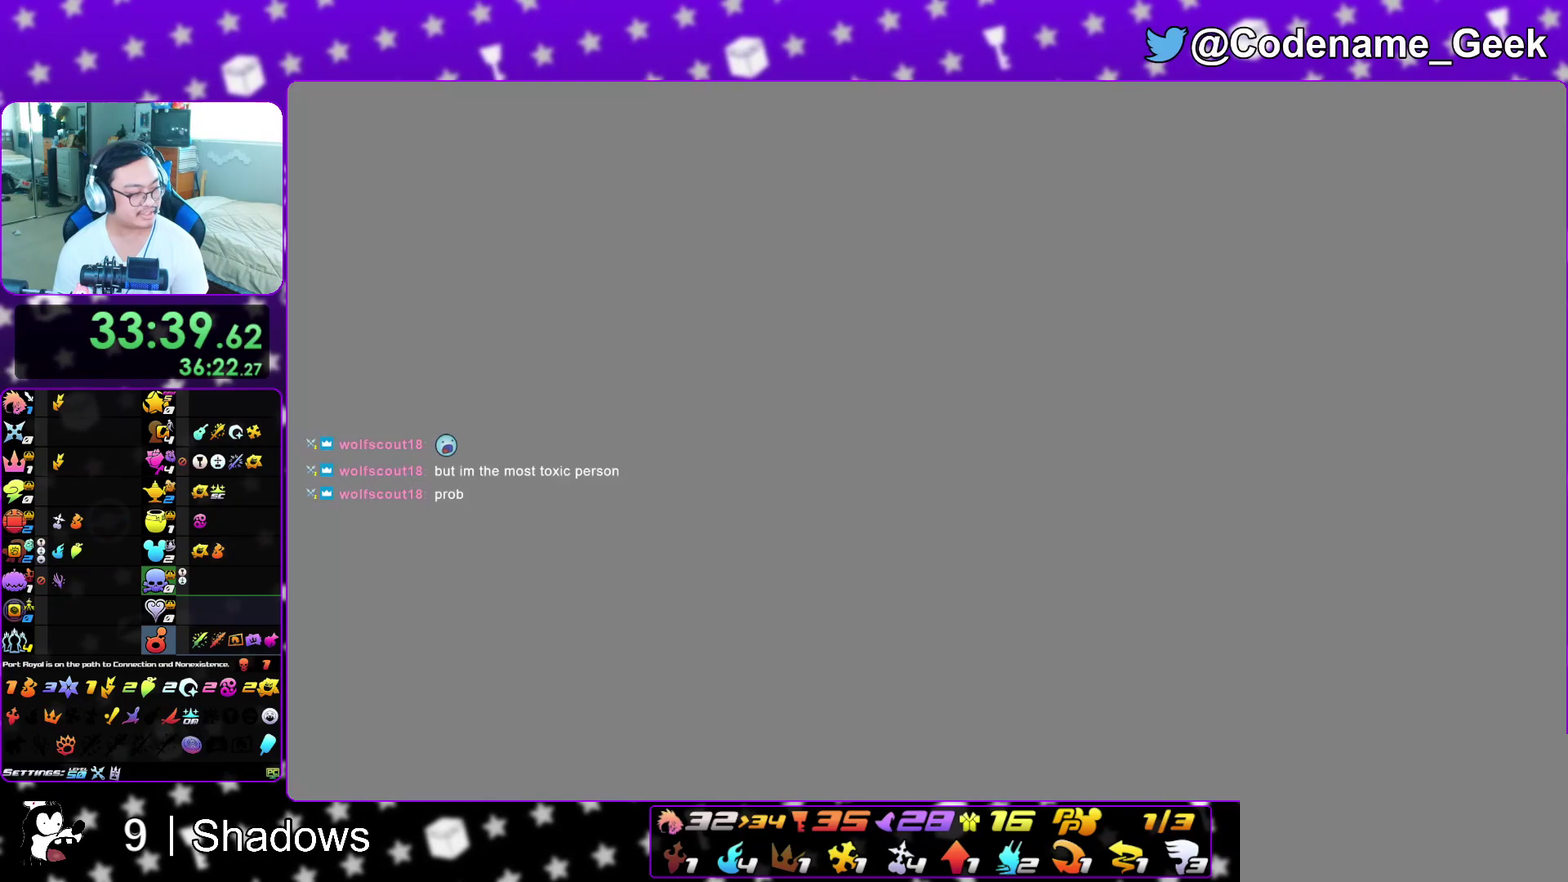
{"dt_ms": 600, "buttons": [], "left_stick": "center", "right_stick": "center", "events": [[83, "A", "down"], [167, "A", "up"], [267, "A", "down"], [317, "A", "up"]]}
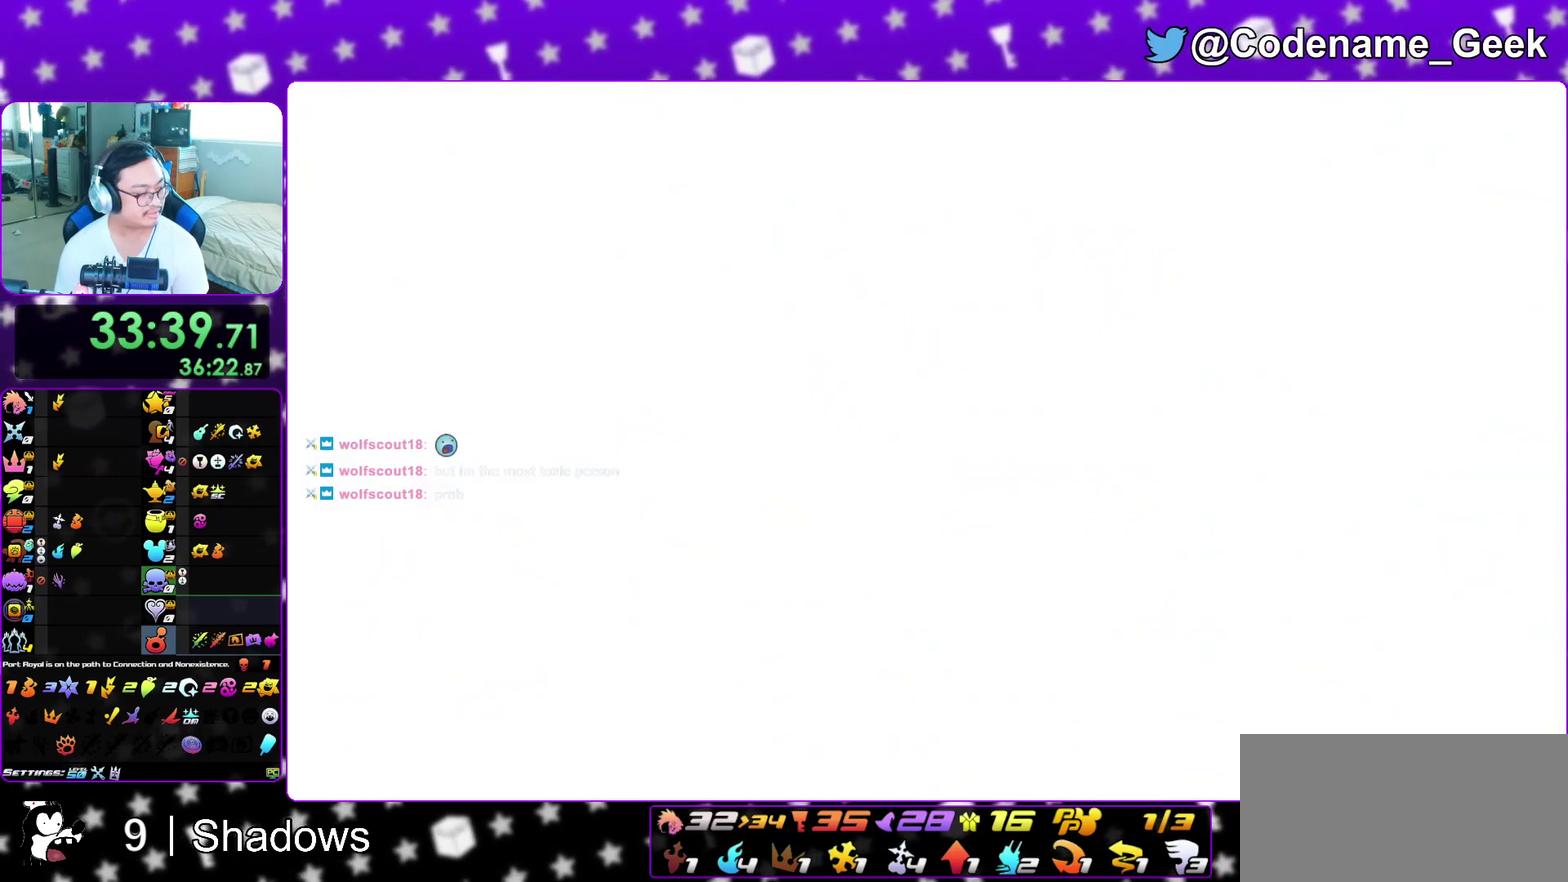
{"dt_ms": 400, "buttons": [], "left_stick": "center", "right_stick": "center", "events": []}
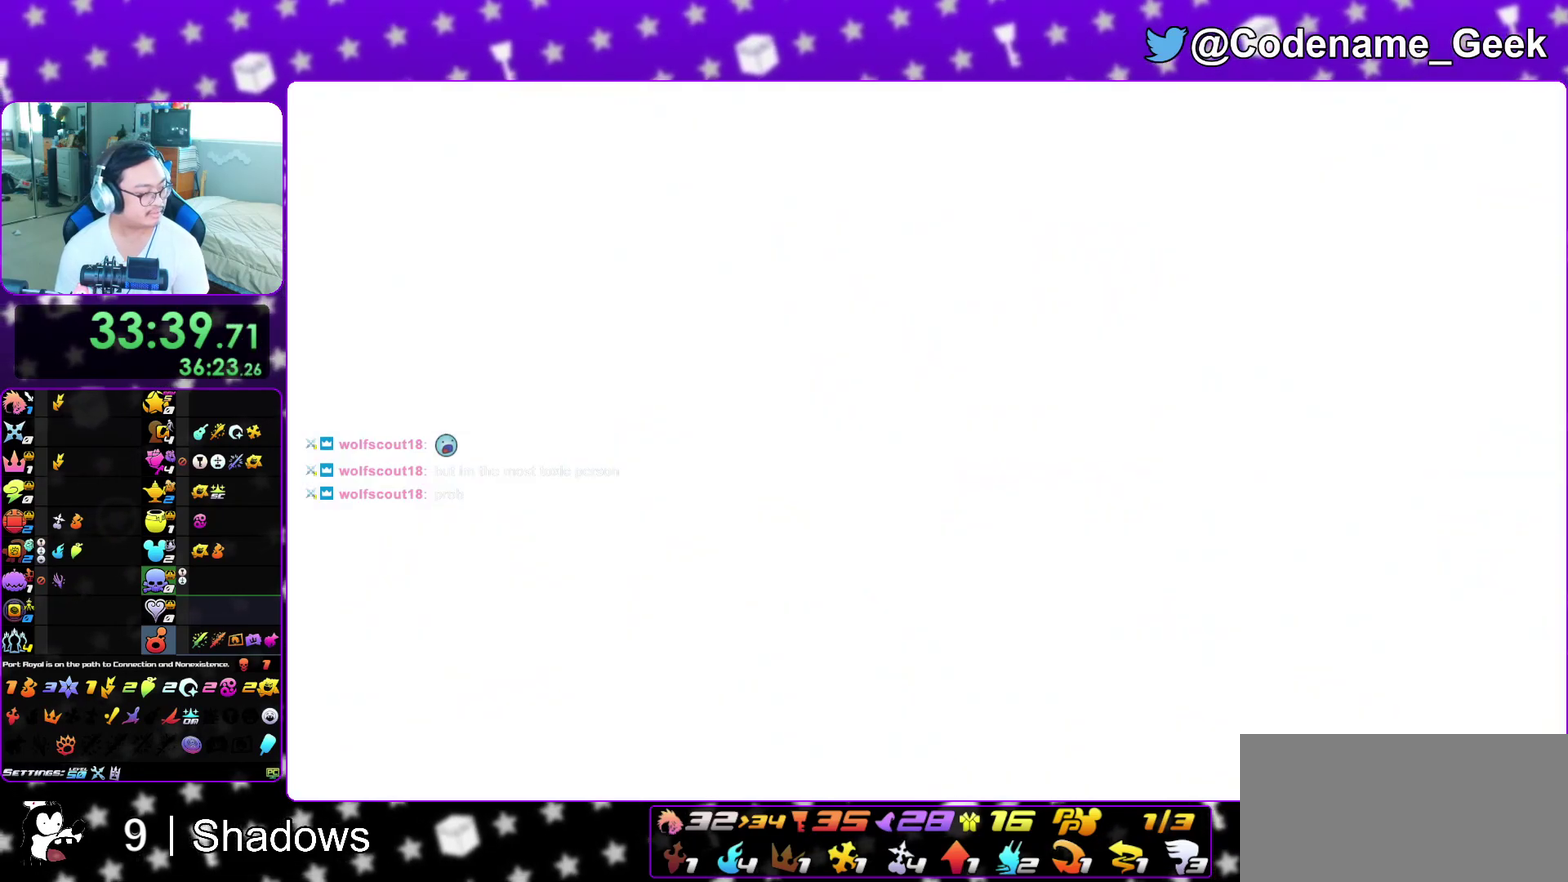
{"dt_ms": 500, "buttons": [], "left_stick": "center", "right_stick": "center", "events": []}
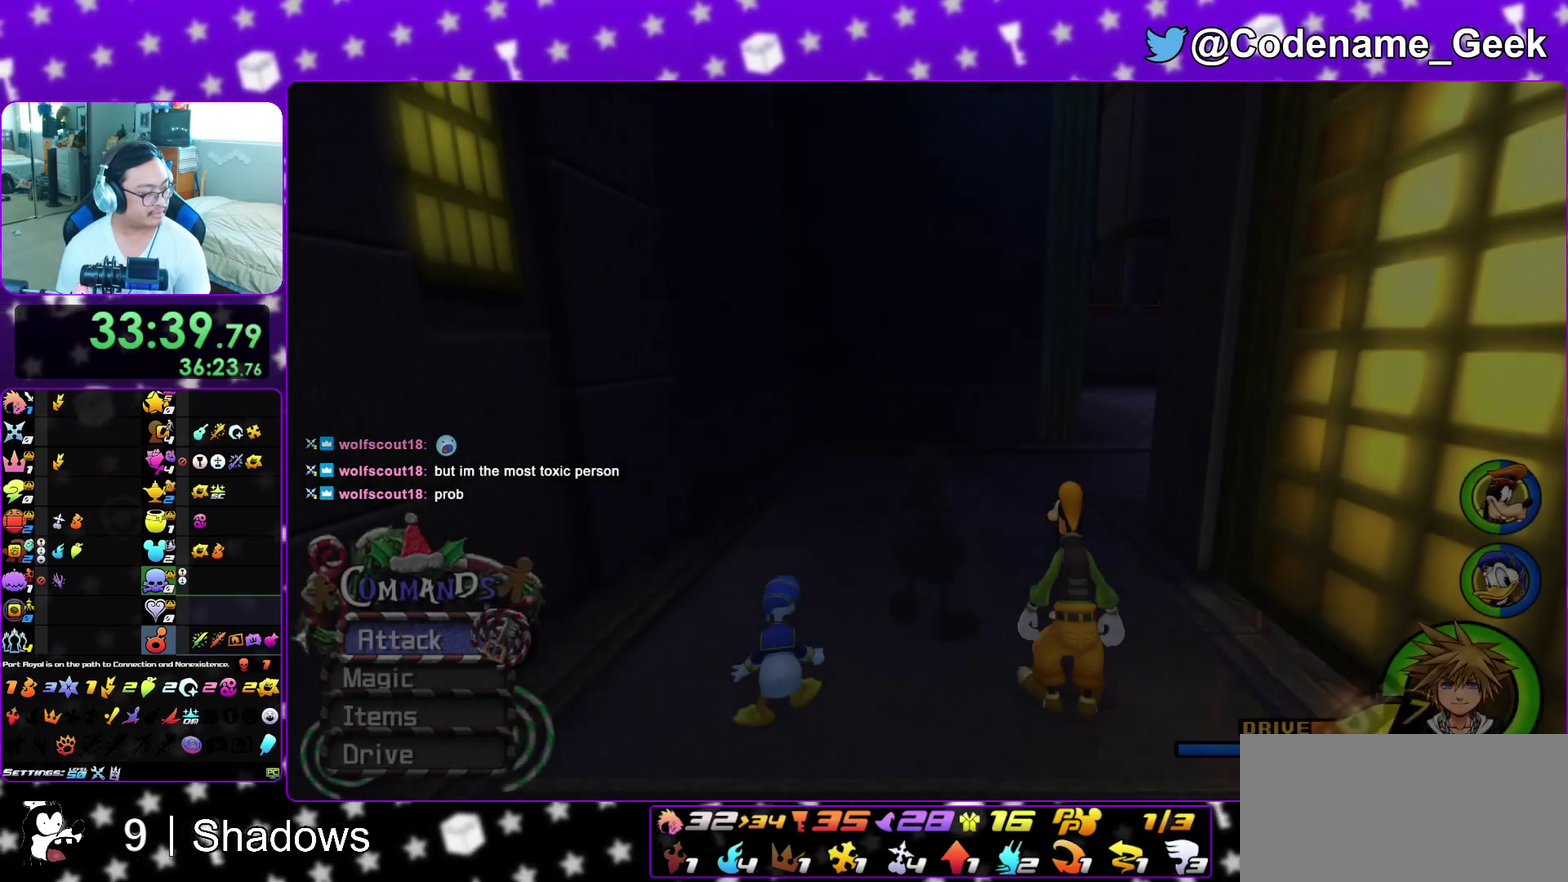
{"dt_ms": 300, "buttons": [], "left_stick": "down", "right_stick": "down", "events": [[67, "right_stick", "down"], [133, "left_stick", "down"]]}
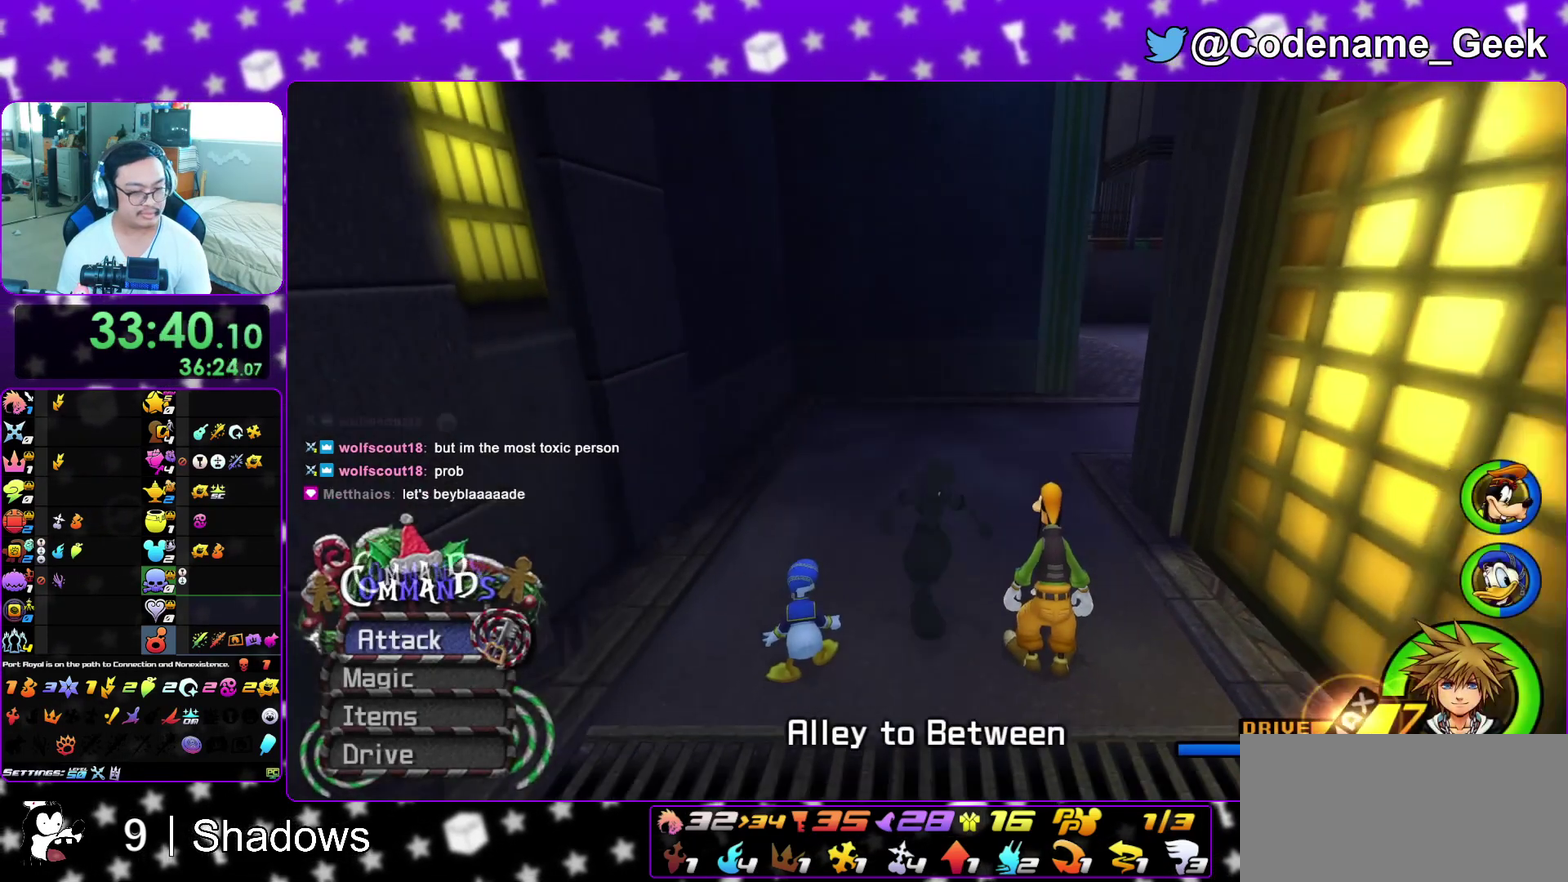
{"dt_ms": 700, "buttons": [], "left_stick": "up", "right_stick": "center", "events": [[183, "left_stick", "center"], [233, "right_stick", "center"], [350, "left_stick", "down-left"], [400, "left_stick", "down"], [567, "left_stick", "up"]]}
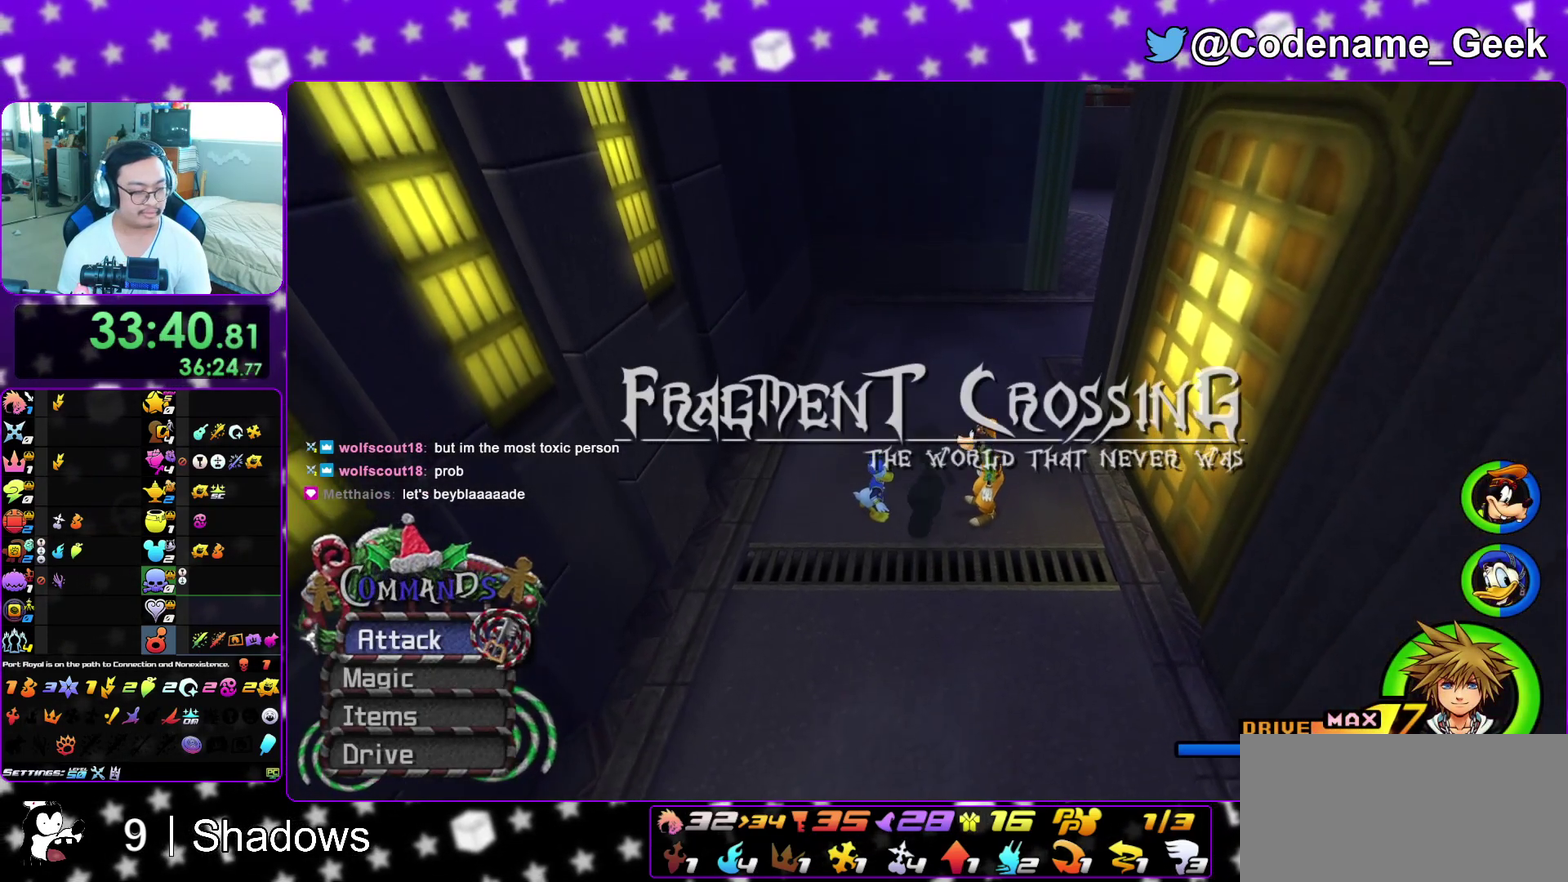
{"dt_ms": 500, "buttons": ["Y"], "left_stick": "up-right", "right_stick": "up"}
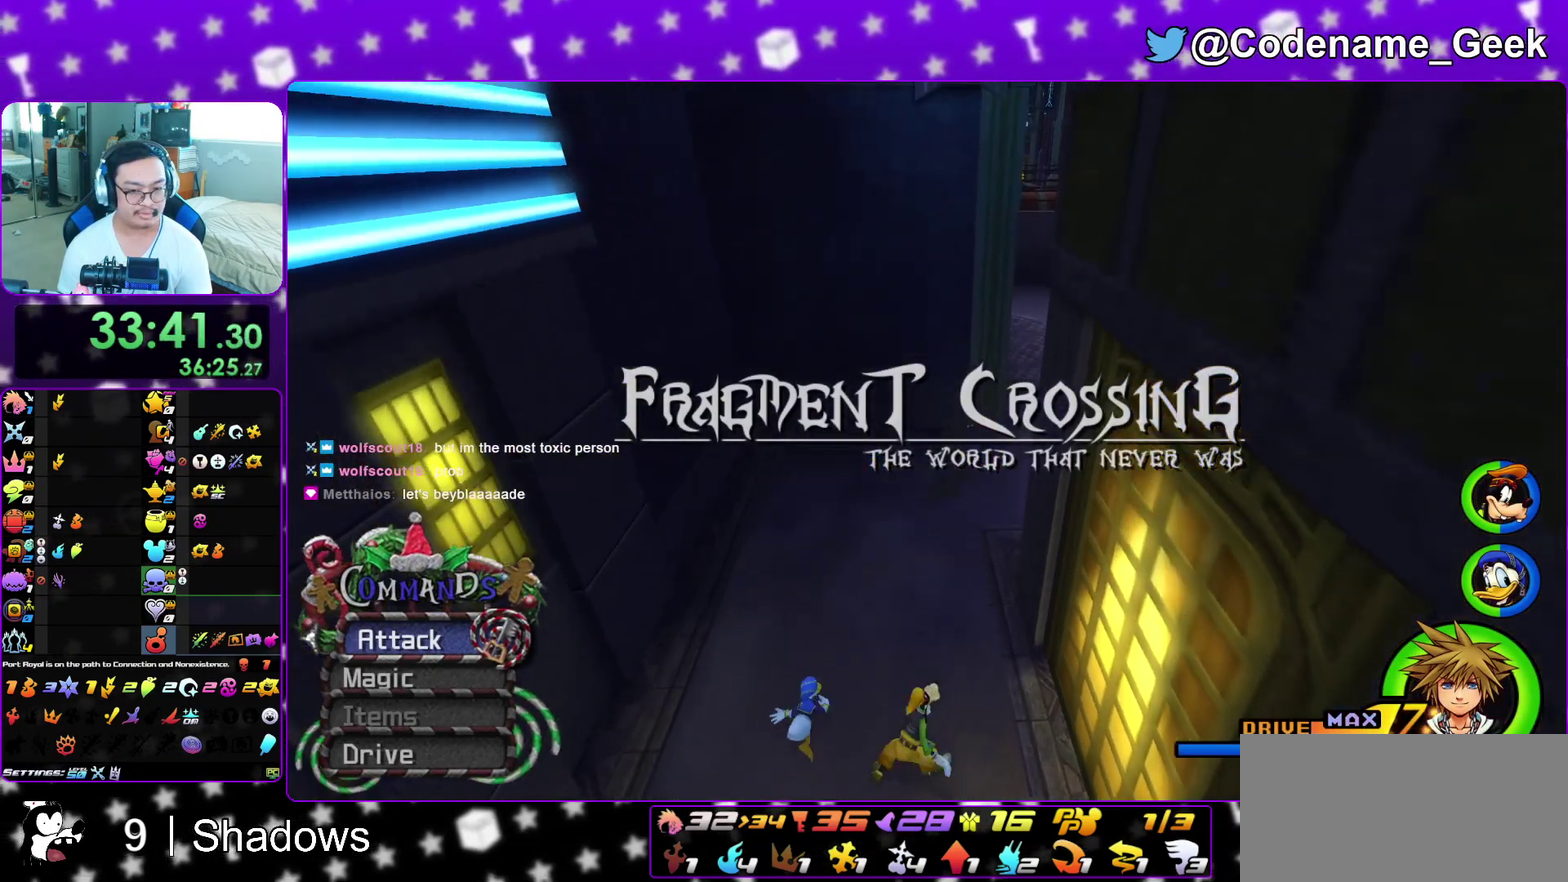
{"dt_ms": 500, "buttons": ["Y"], "left_stick": "up-right", "right_stick": "center"}
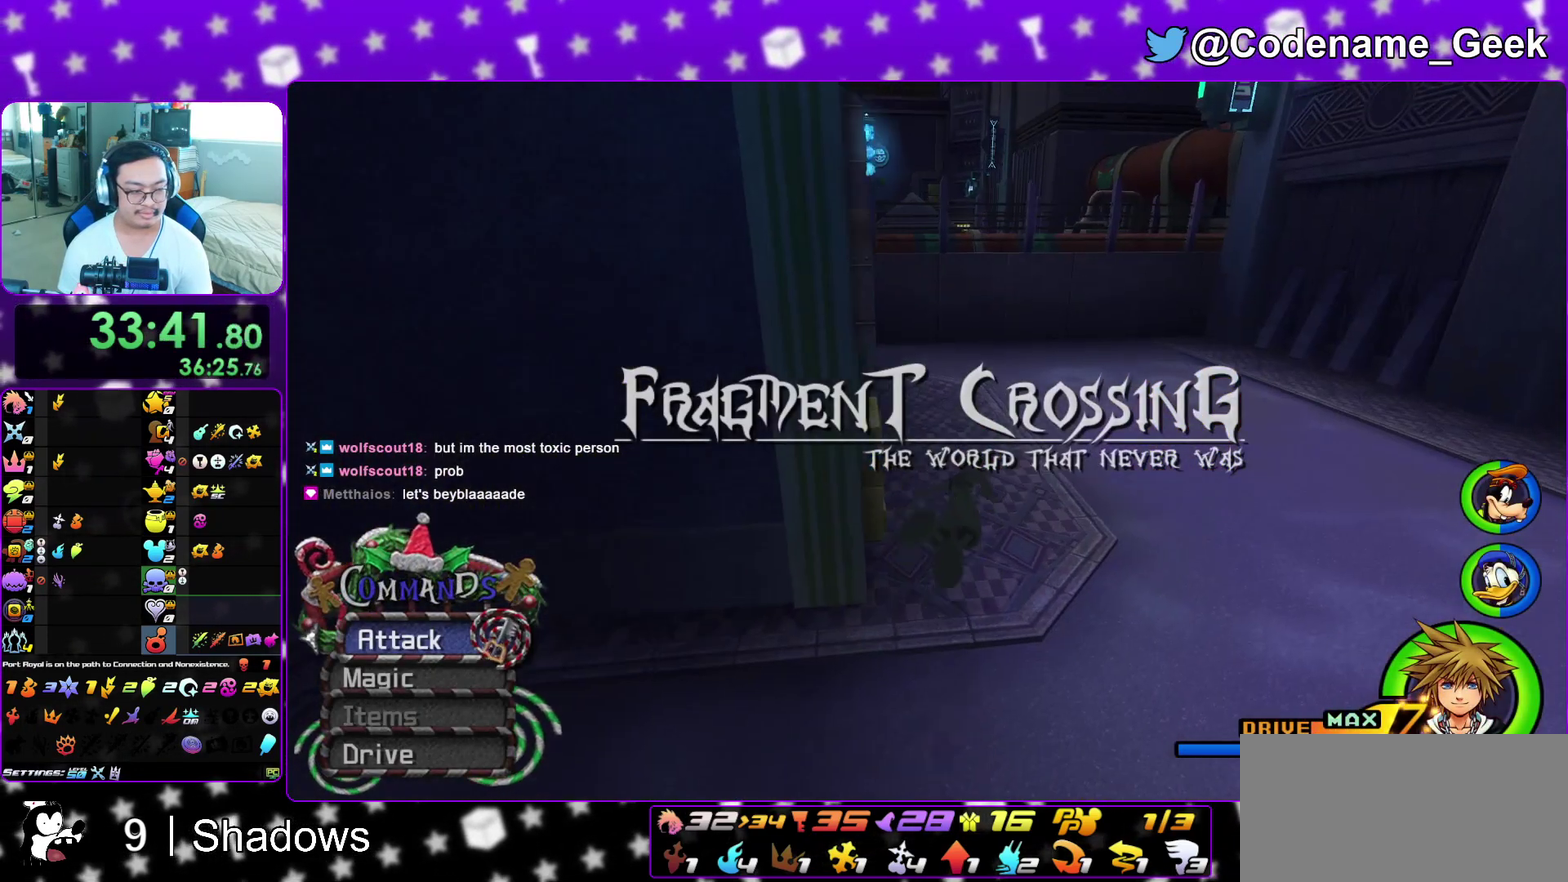
{"dt_ms": 600, "buttons": ["Y"], "left_stick": "up-right", "right_stick": "center", "events": [[33, "right_stick", "up-left"], [117, "right_stick", "center"], [350, "right_stick", "left"], [417, "right_stick", "center"]]}
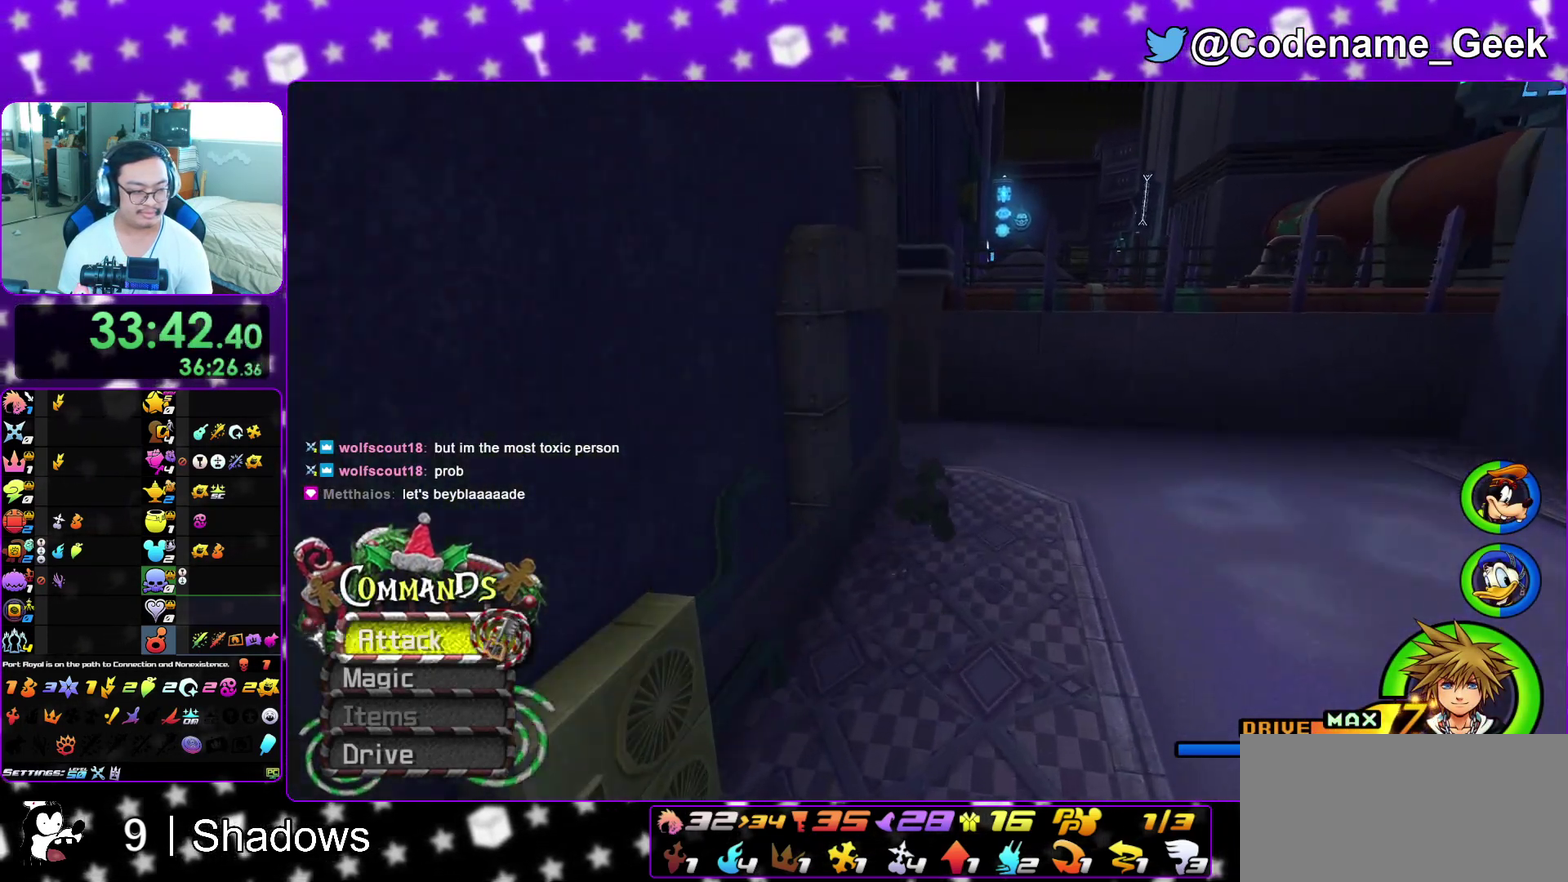
{"dt_ms": 400, "buttons": ["Y"], "left_stick": "up", "right_stick": "left", "events": [[33, "right_stick", "left"], [283, "left_stick", "up"]]}
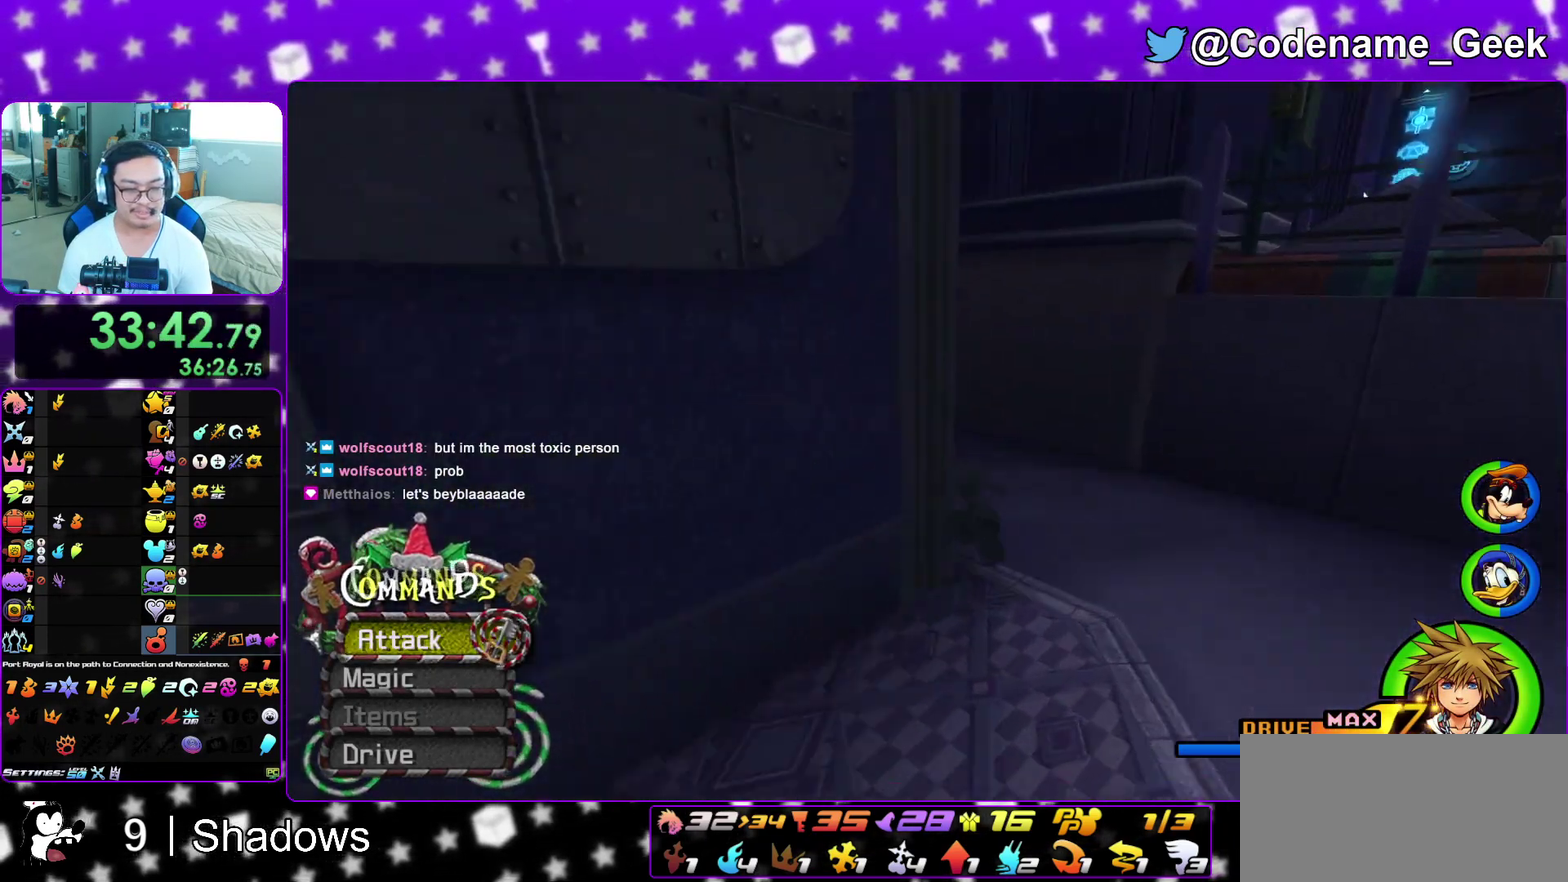
{"dt_ms": 500, "buttons": ["Y"], "left_stick": "up", "right_stick": "center", "events": [[67, "left_stick", "up-left"], [117, "right_stick", "center"], [233, "left_stick", "up"], [400, "right_stick", "right"], [483, "right_stick", "center"]]}
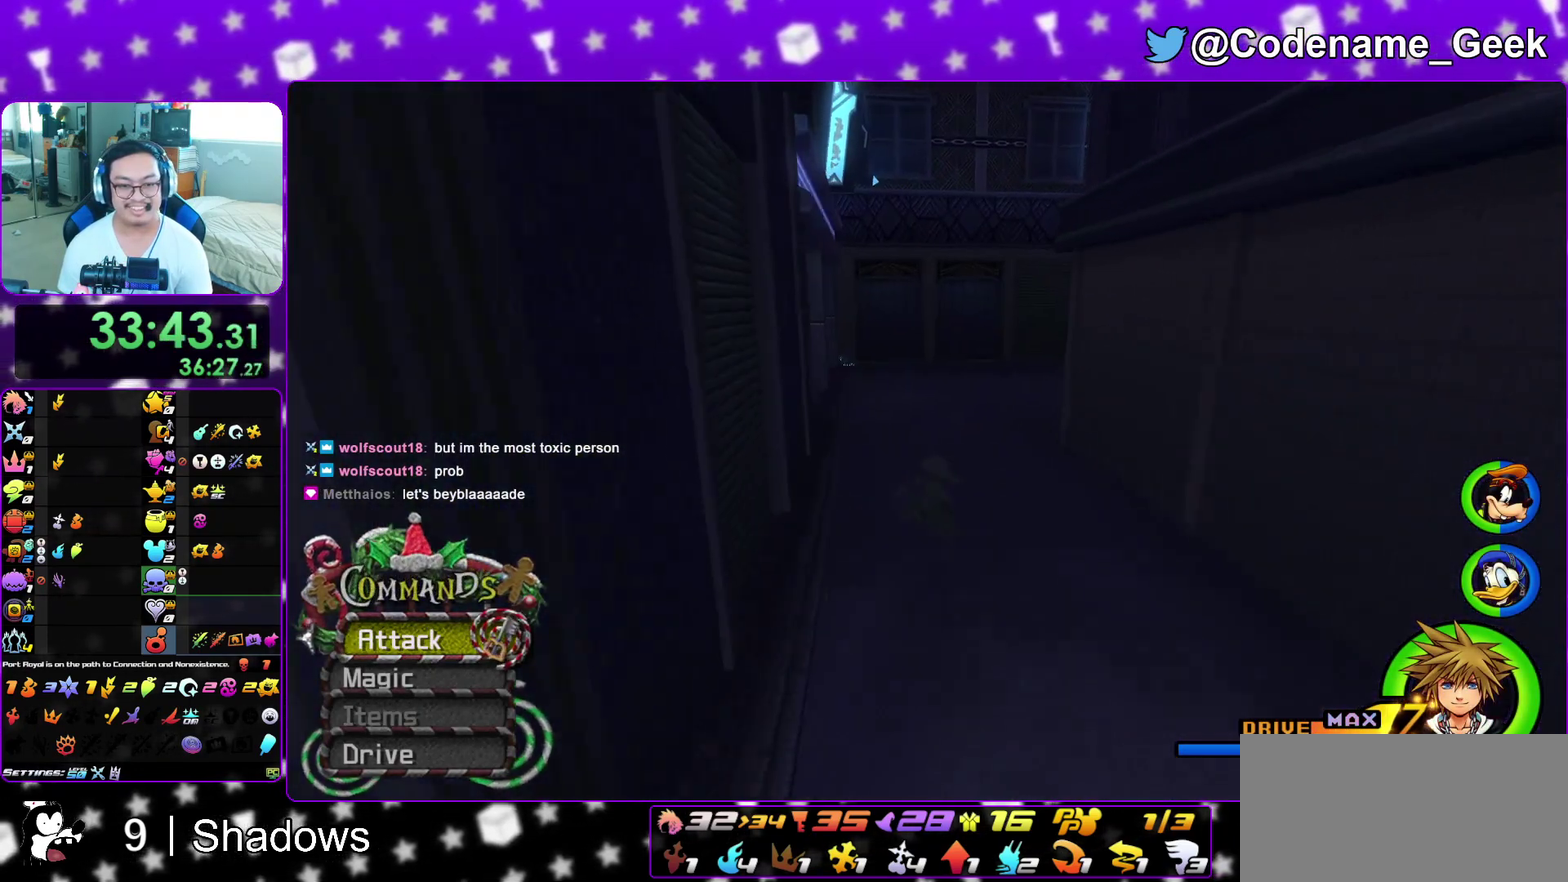
{"dt_ms": 500, "buttons": ["Y"], "left_stick": "up-right", "right_stick": "right", "events": [[83, "right_stick", "right"], [150, "left_stick", "up-right"]]}
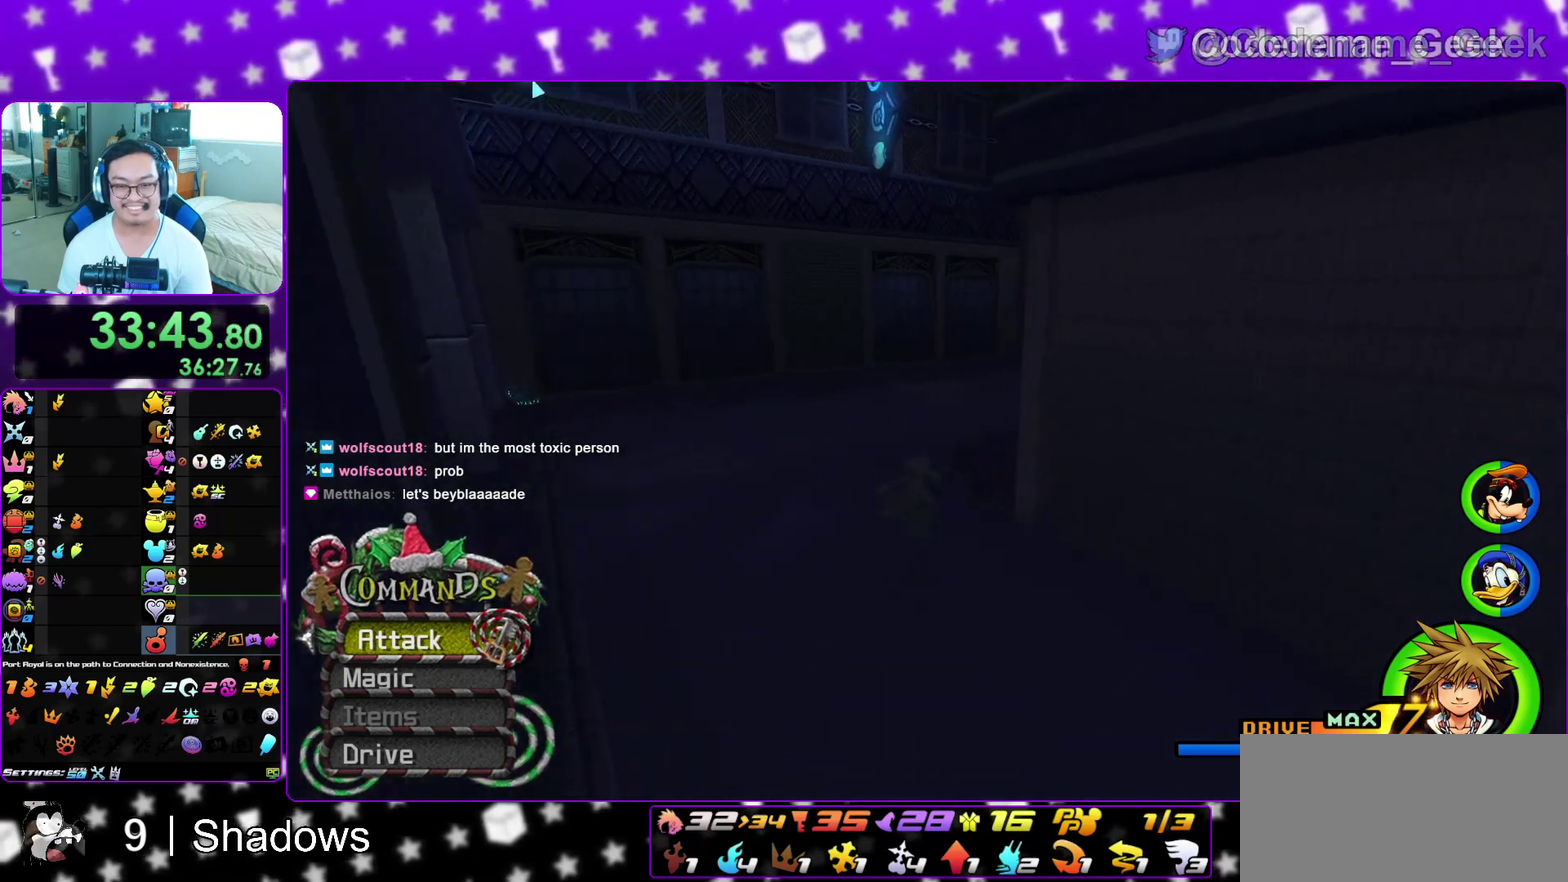
{"dt_ms": 500, "buttons": ["Y"], "left_stick": "up", "right_stick": "center", "events": [[150, "right_stick", "center"], [317, "right_stick", "right"], [433, "right_stick", "center"], [450, "left_stick", "up"]]}
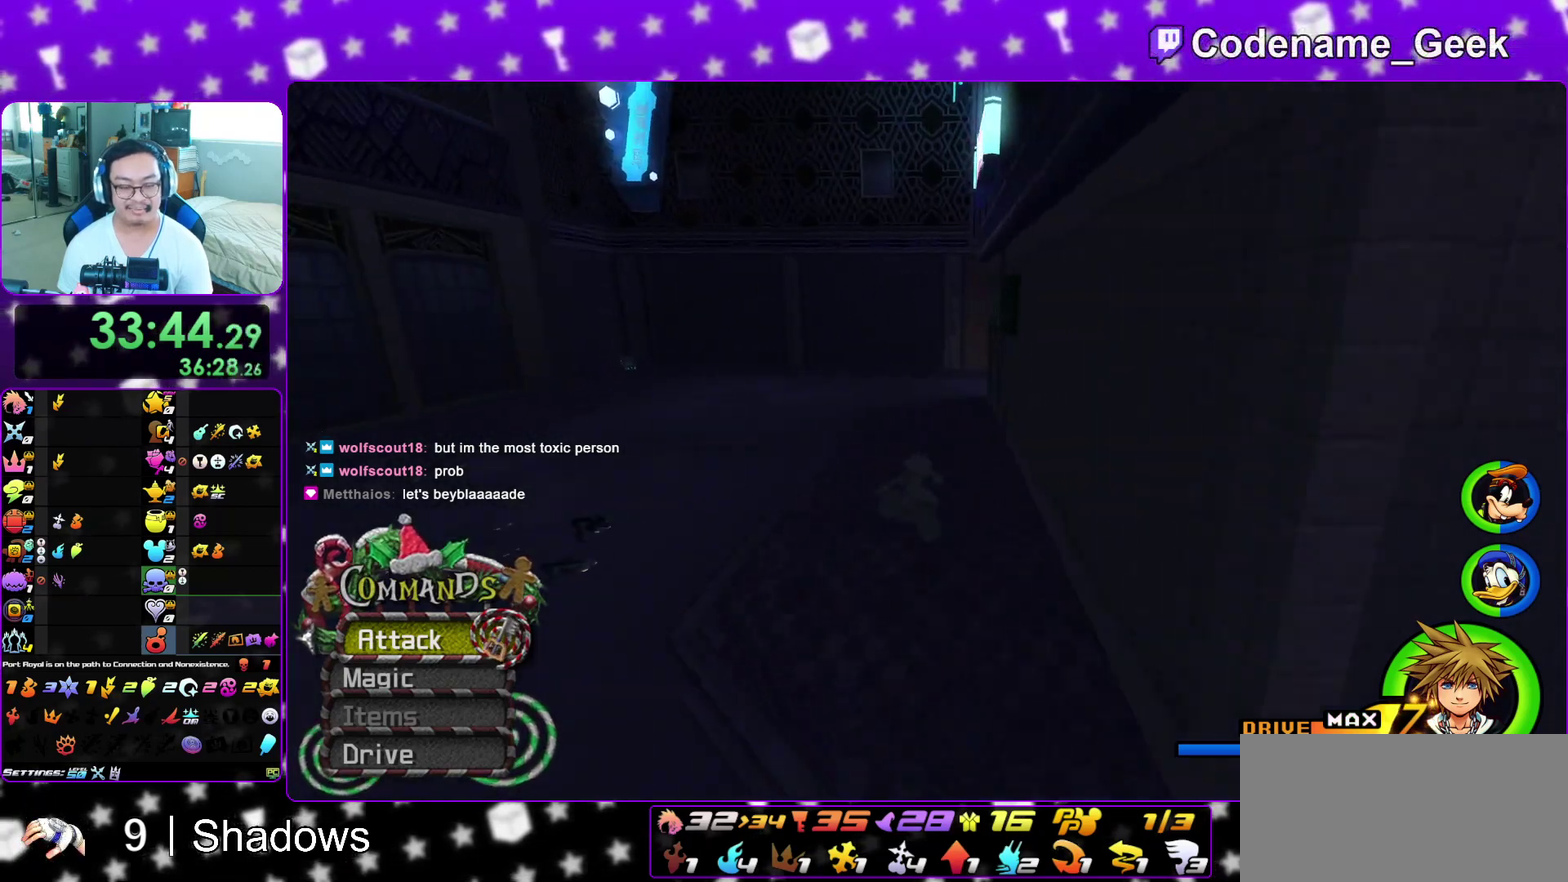
{"dt_ms": 500, "buttons": ["Y"], "left_stick": "up", "right_stick": "center", "events": []}
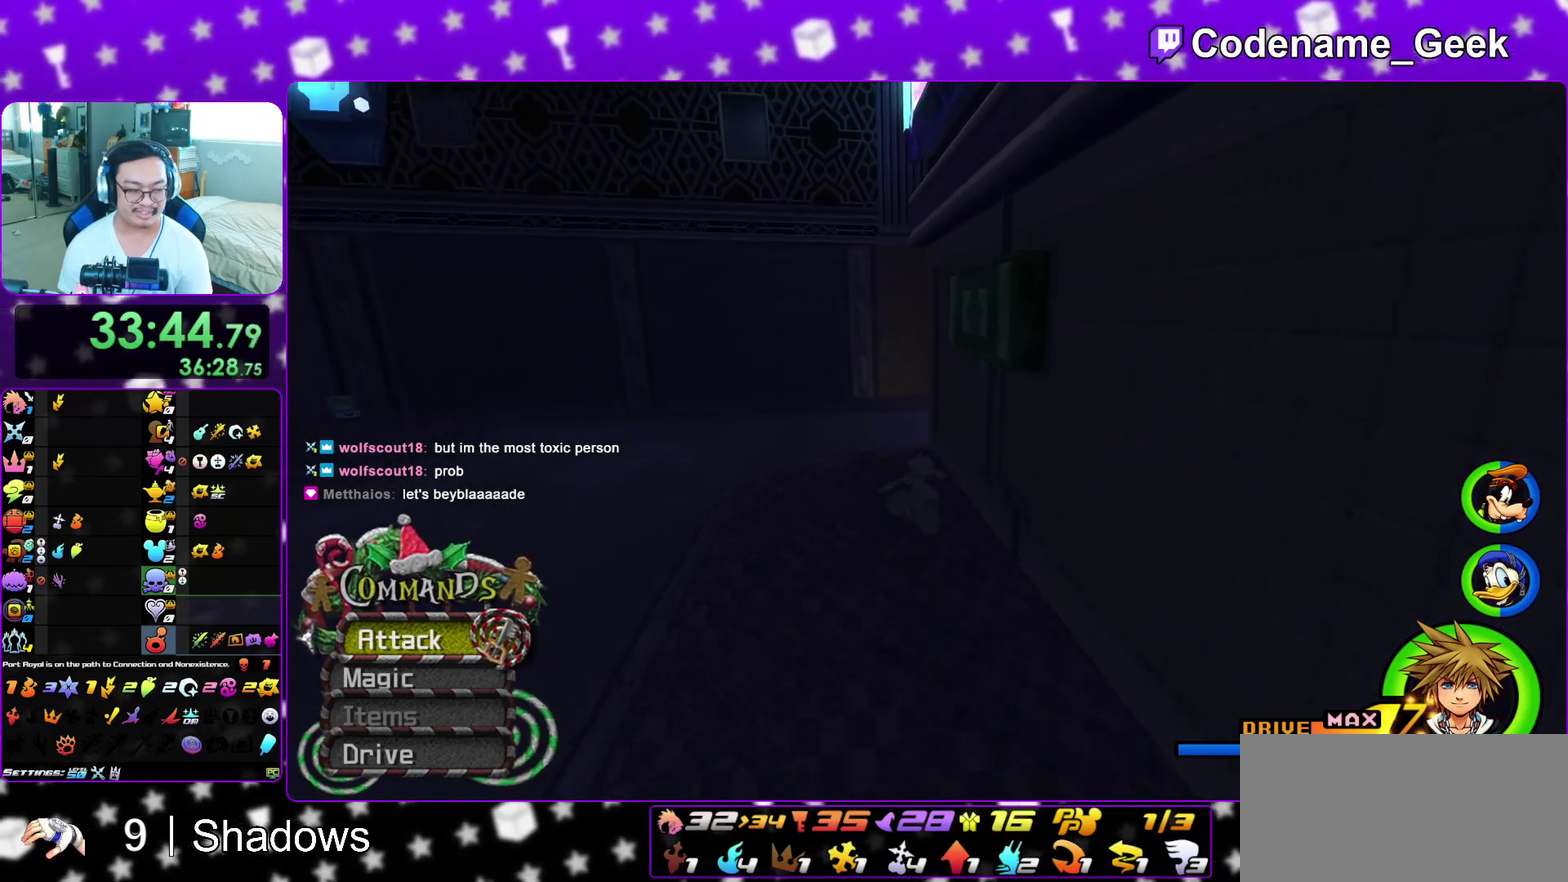
{"dt_ms": 500, "buttons": ["Y"], "left_stick": "up-right", "right_stick": "right", "events": [[317, "right_stick", "right"], [450, "left_stick", "up-right"]]}
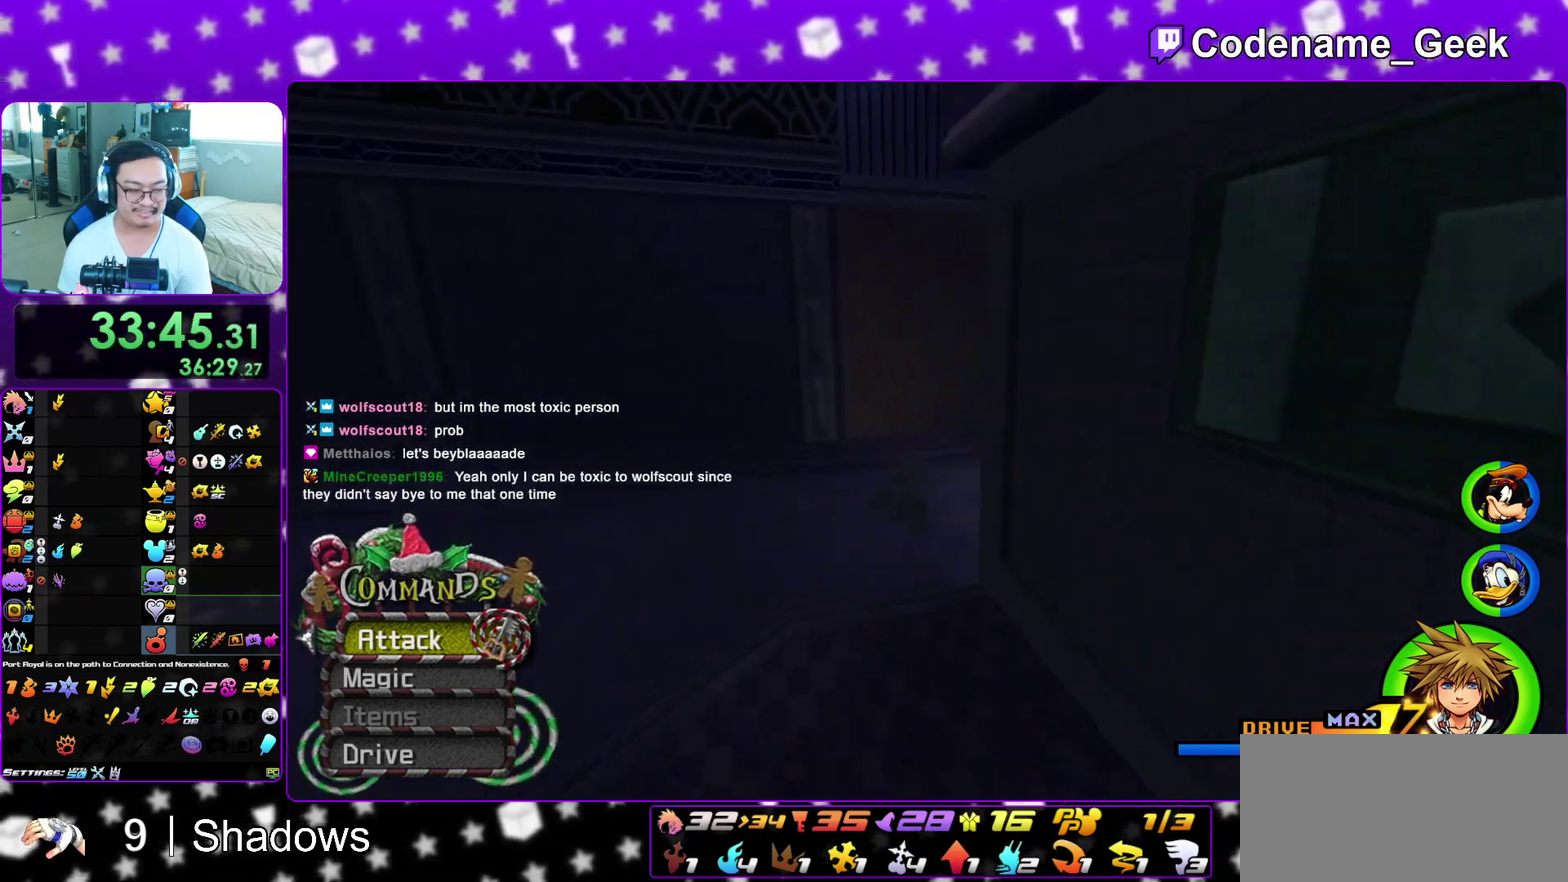
{"dt_ms": 400, "buttons": ["Y"], "left_stick": "up-right", "right_stick": "right", "events": []}
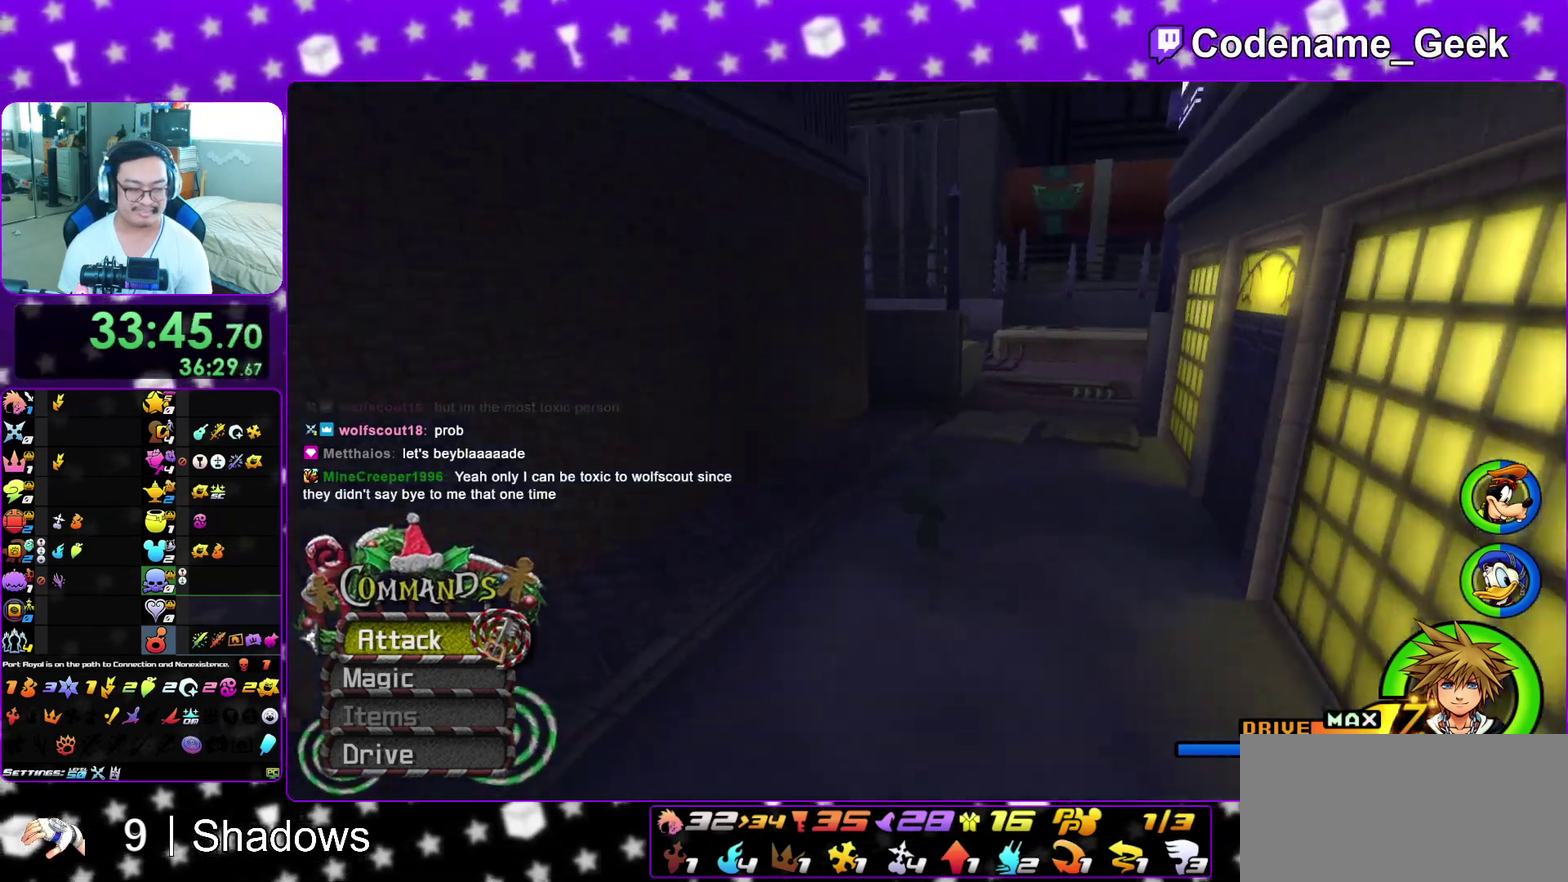
{"dt_ms": 800, "buttons": ["Y"], "left_stick": "center", "right_stick": "left", "events": [[33, "right_stick", "center"], [167, "left_stick", "up"], [217, "right_stick", "left"], [267, "right_stick", "center"], [333, "left_stick", "center"], [450, "DPAD_DOWN", "down"], [517, "DPAD_DOWN", "up"], [533, "A", "down"], [633, "A", "up"], [700, "DPAD_DOWN", "down"], [750, "DPAD_DOWN", "up"], [800, "right_stick", "left"]]}
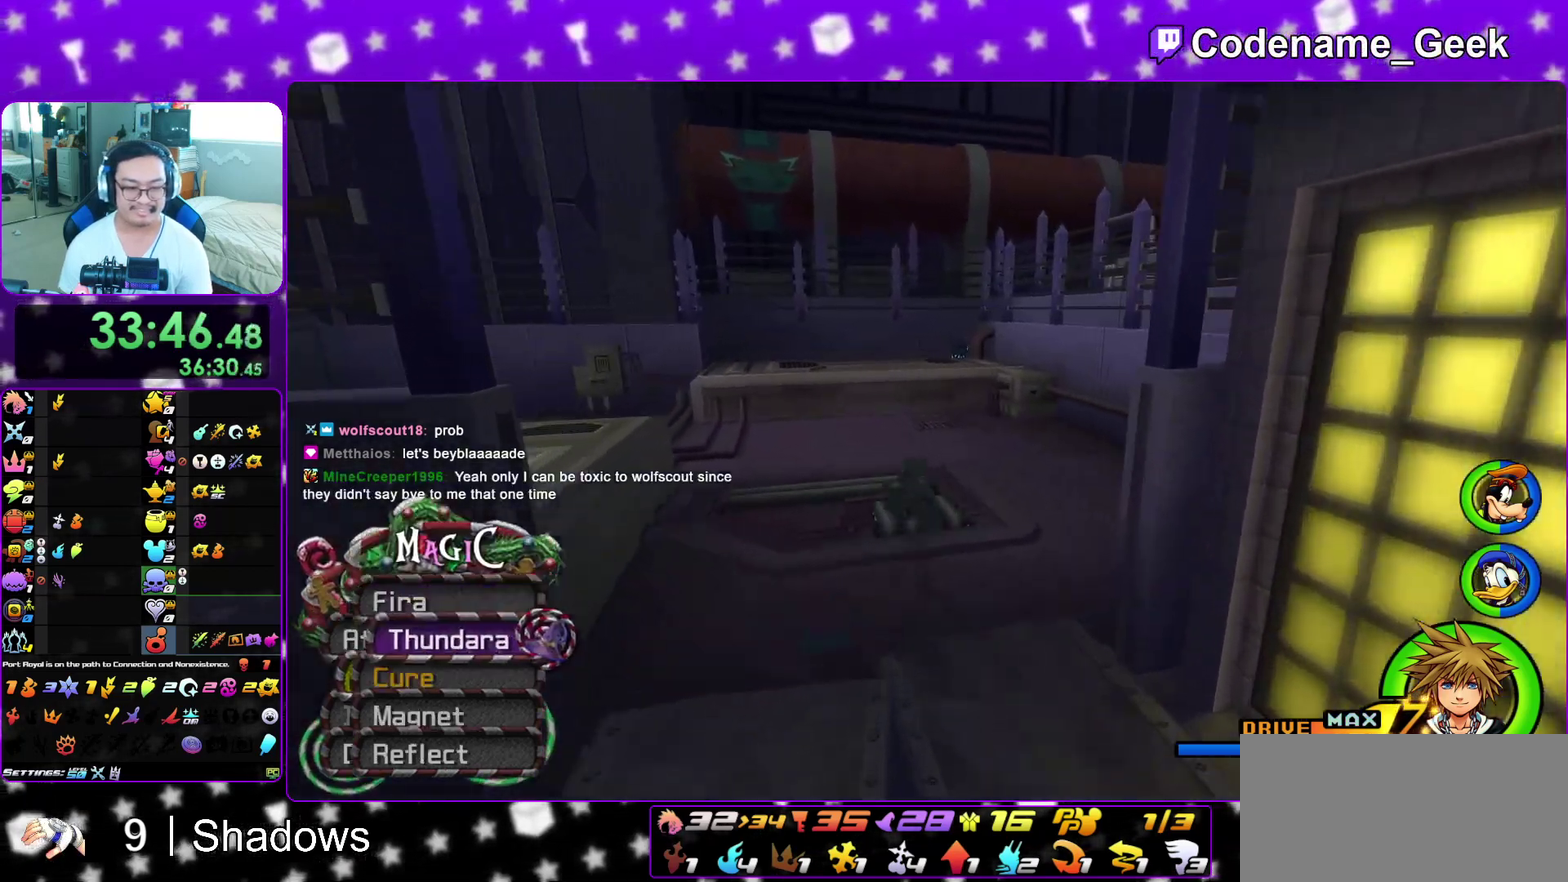
{"dt_ms": 300, "buttons": ["Y"], "left_stick": "up-left", "right_stick": "left", "events": [[183, "left_stick", "up-left"]]}
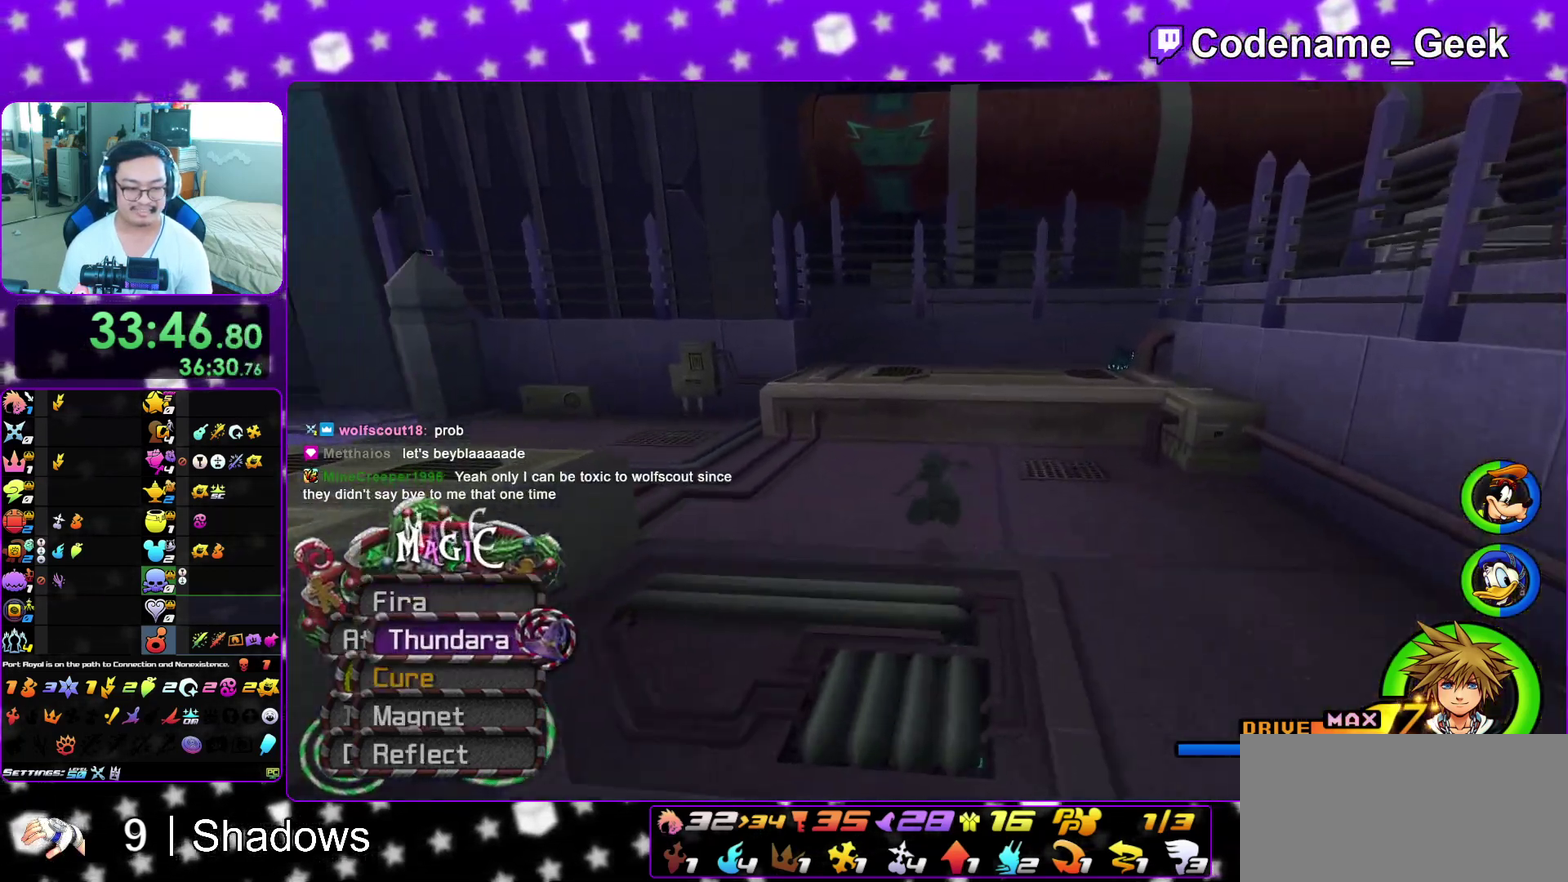
{"dt_ms": 700, "buttons": ["Y"], "left_stick": "up", "right_stick": "center", "events": [[367, "right_stick", "center"], [650, "left_stick", "up"]]}
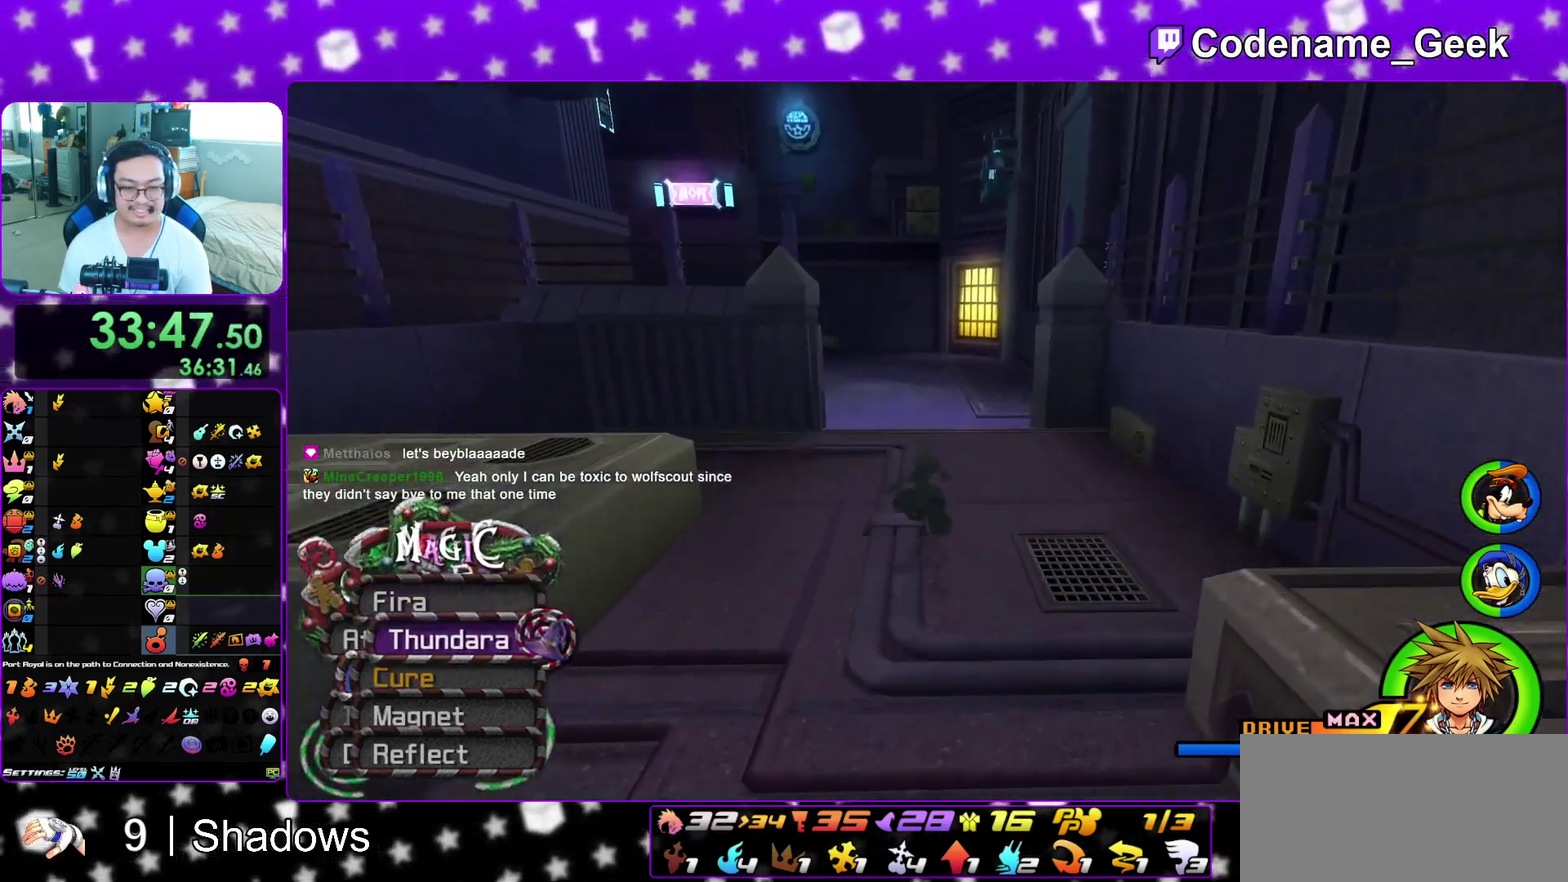
{"dt_ms": 300, "buttons": ["Y"], "left_stick": "up", "right_stick": "center", "events": [[67, "DPAD_DOWN", "down"], [167, "DPAD_DOWN", "up"]]}
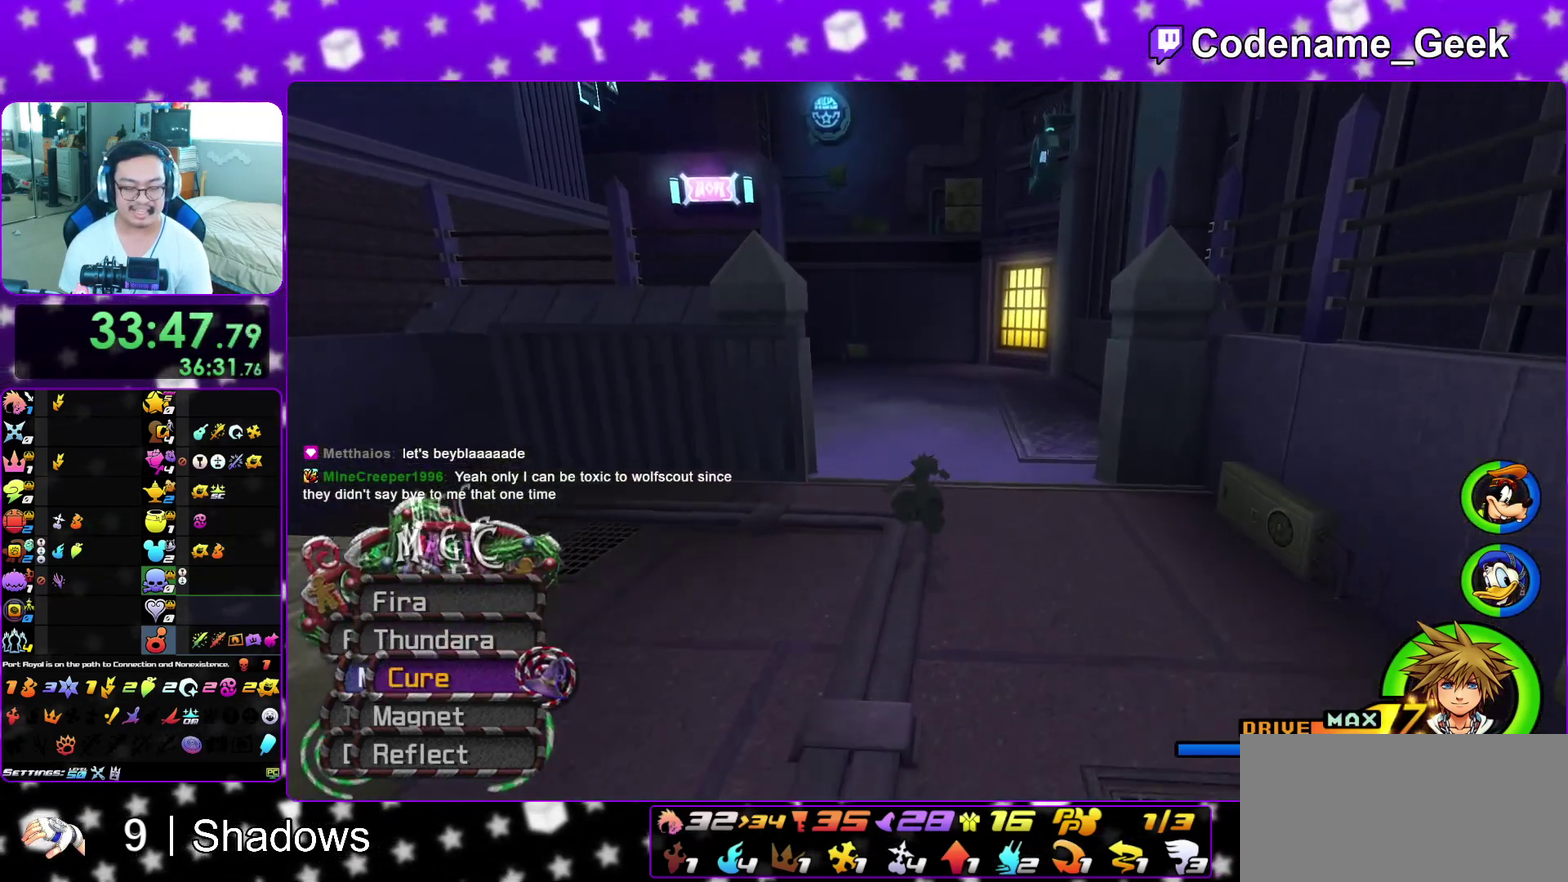
{"dt_ms": 500, "buttons": ["Y"], "left_stick": "up", "right_stick": "center", "events": [[167, "right_stick", "left"], [500, "right_stick", "center"]]}
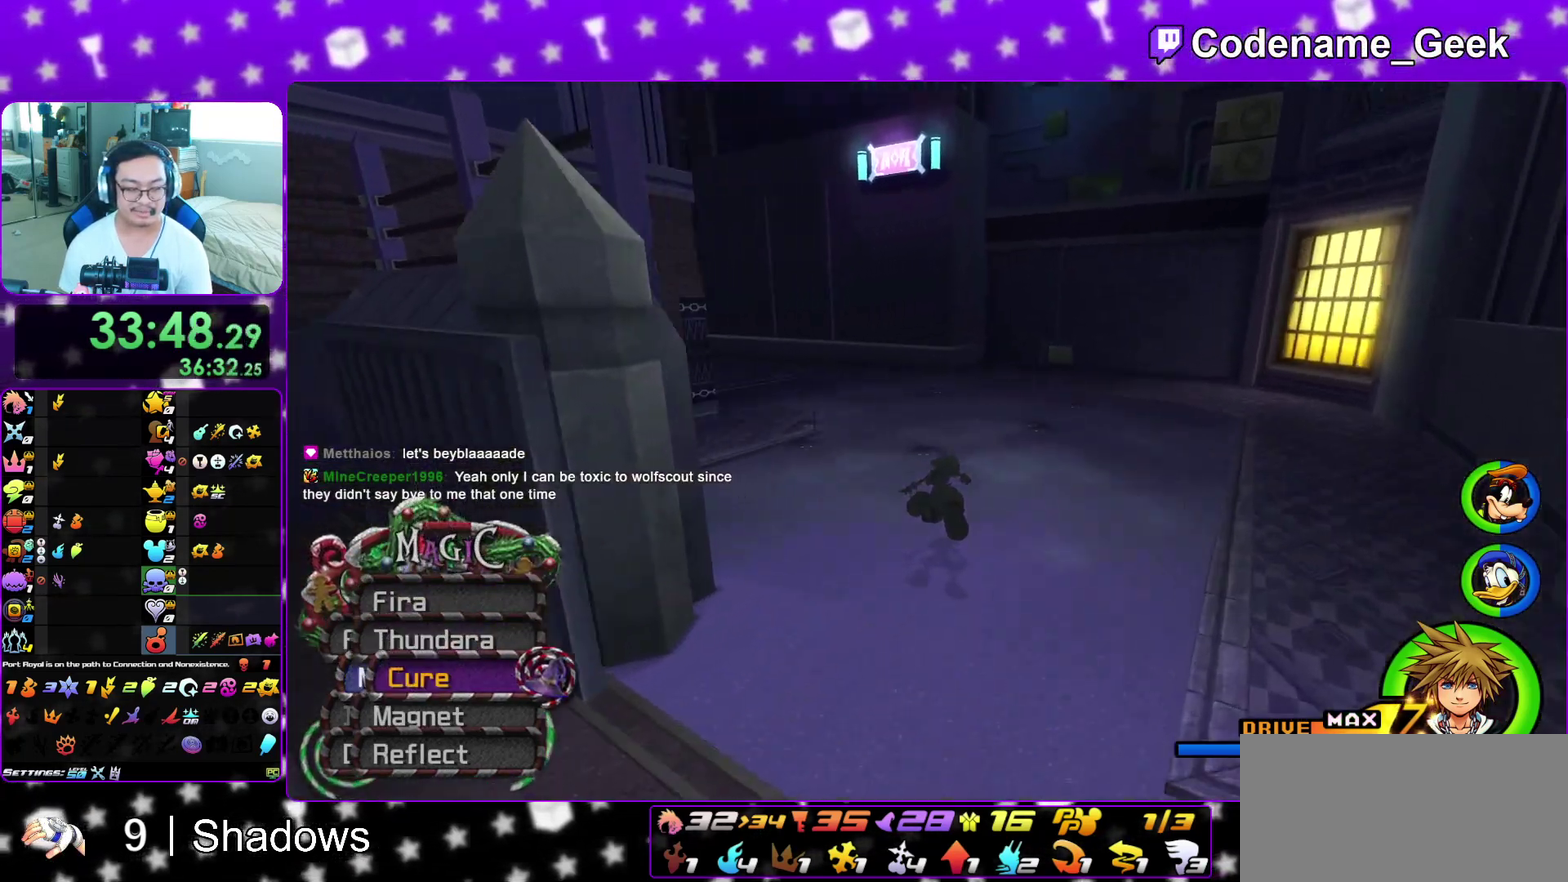
{"dt_ms": 500, "buttons": ["Y"], "left_stick": "up", "right_stick": "left", "events": [[217, "right_stick", "left"], [283, "right_stick", "center"], [433, "right_stick", "left"]]}
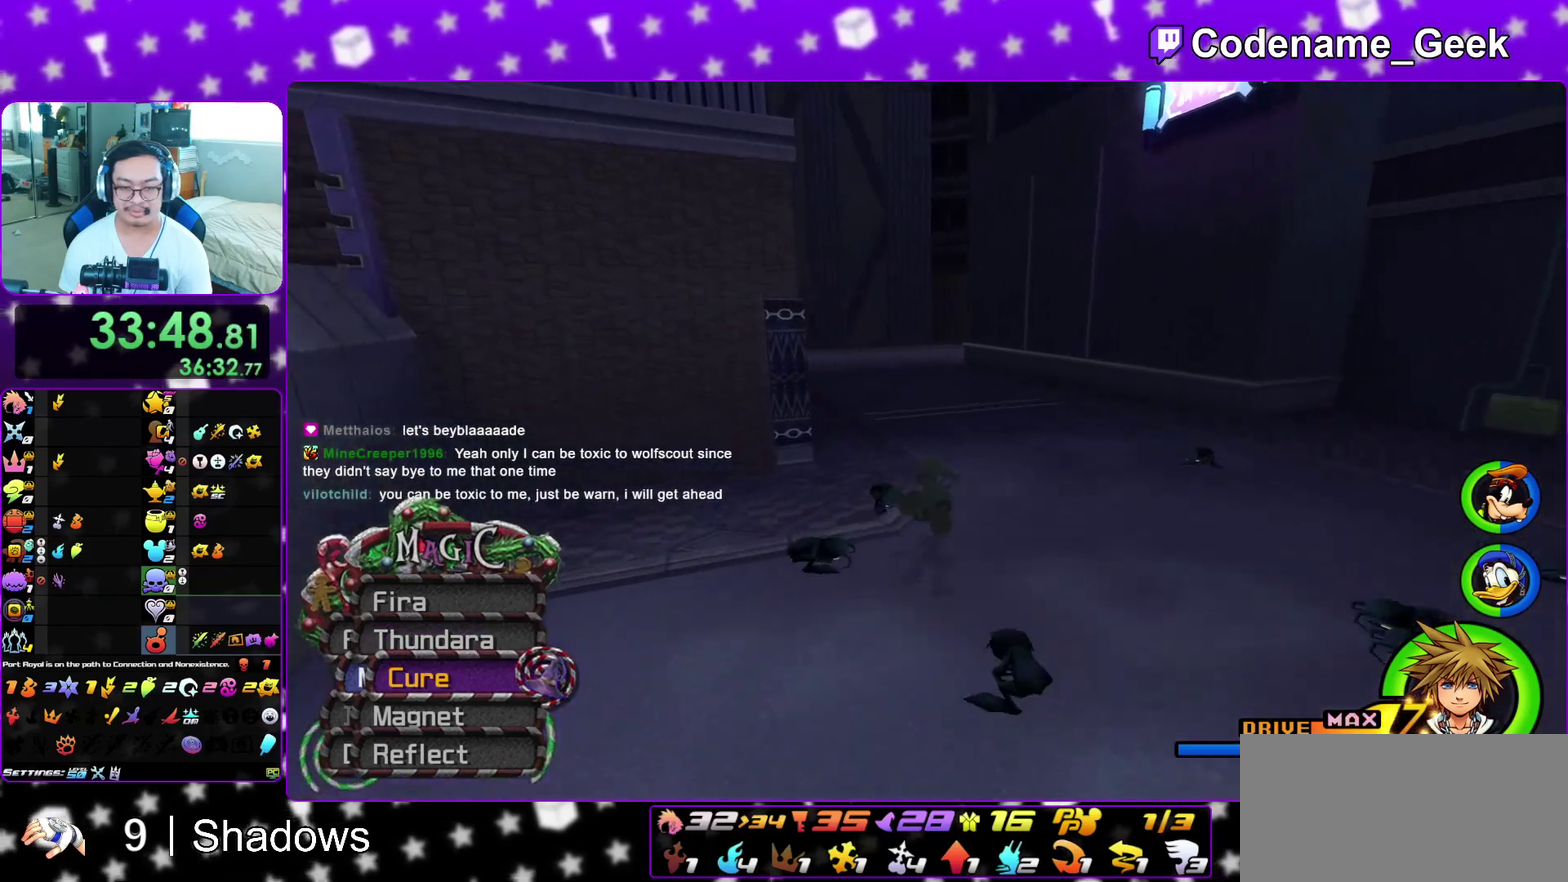
{"dt_ms": 500, "buttons": ["Y"], "left_stick": "up", "right_stick": "center", "events": [[67, "right_stick", "center"]]}
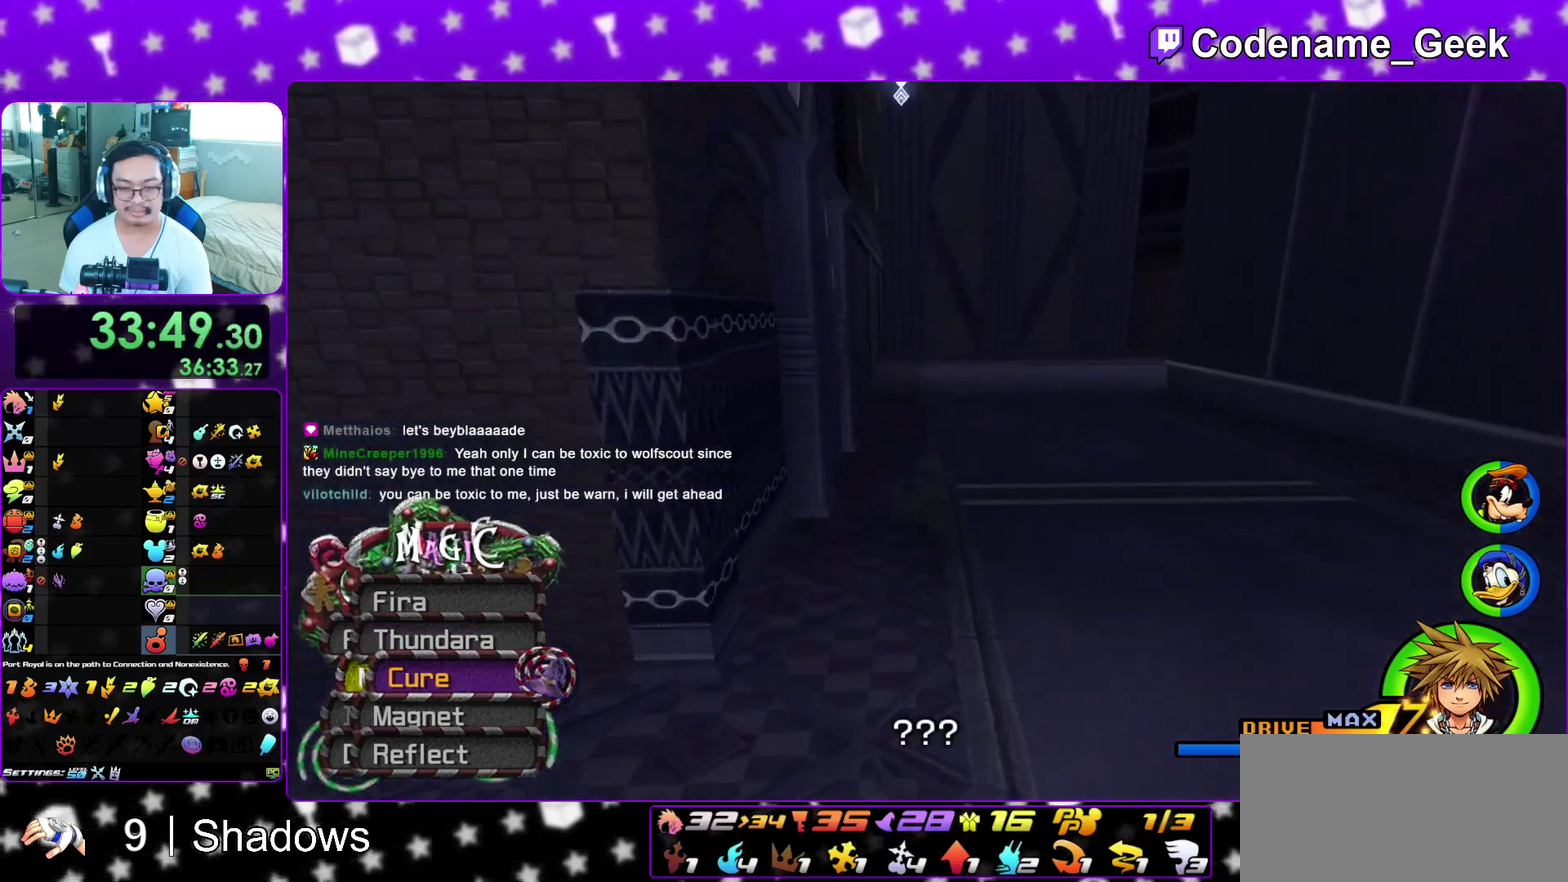
{"dt_ms": 500, "buttons": [], "left_stick": "up", "right_stick": "center", "events": [[483, "Y", "up"]]}
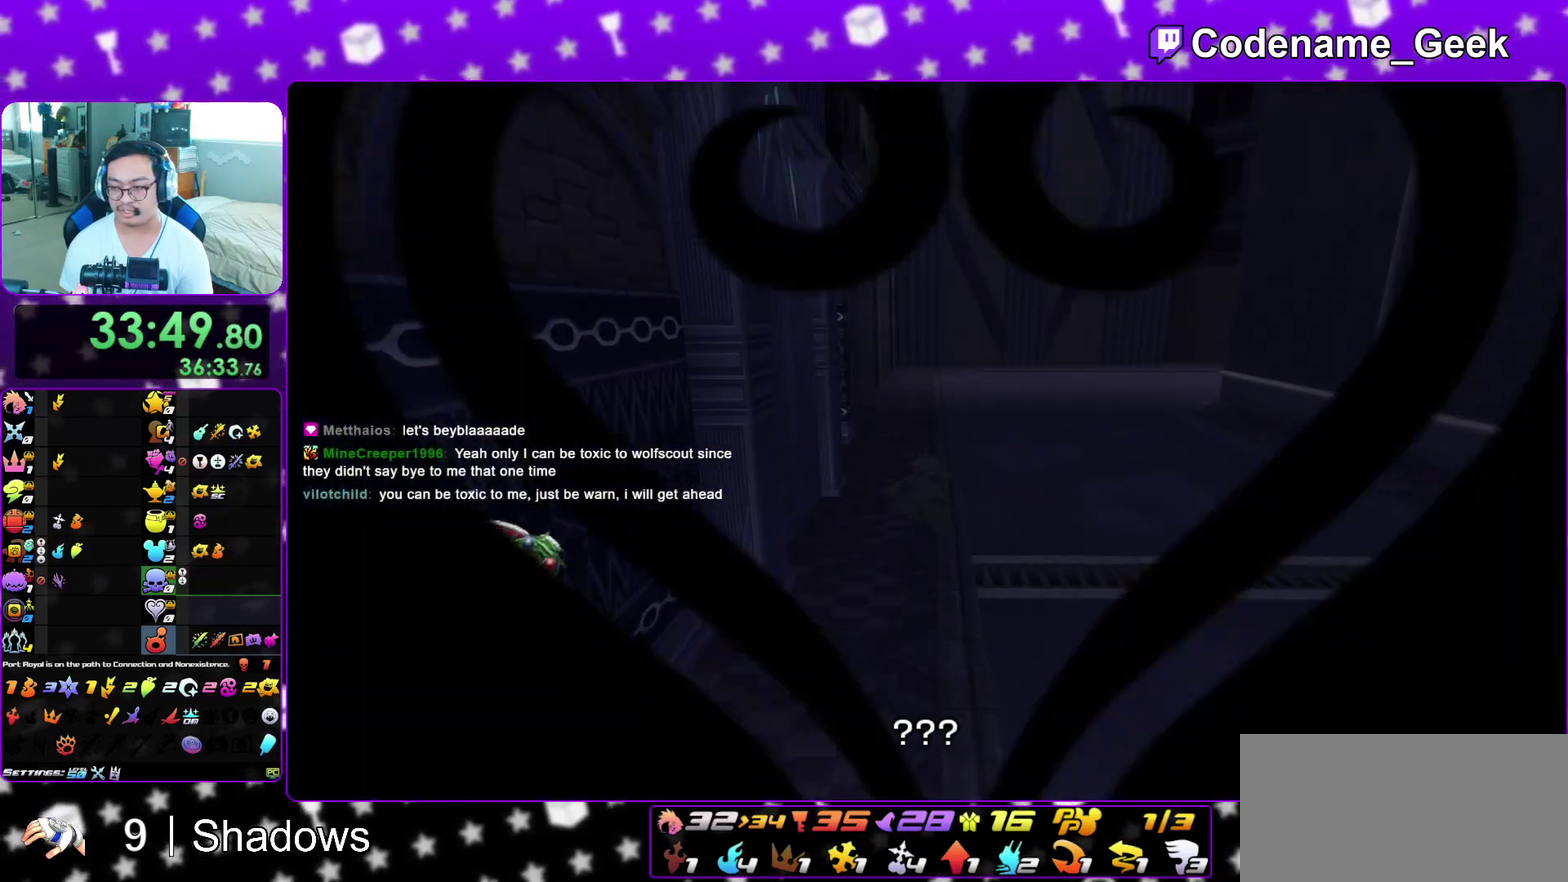
{"dt_ms": 300, "buttons": [], "left_stick": "up", "right_stick": "center", "events": [[50, "A", "down"], [183, "A", "up"], [200, "B", "down"], [267, "B", "up"]]}
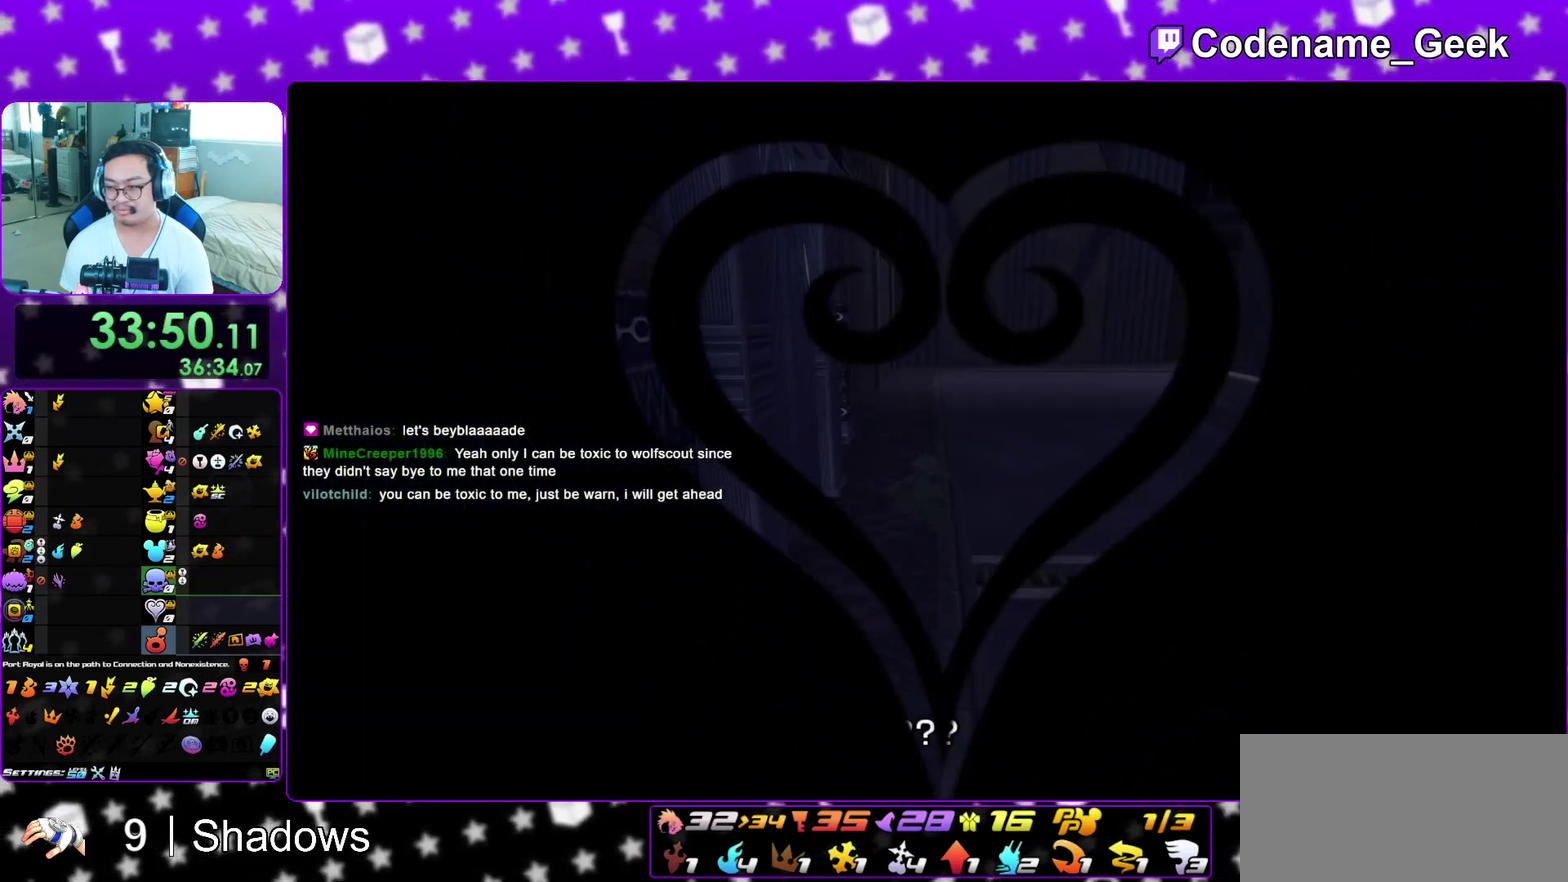
{"dt_ms": 700, "buttons": [], "left_stick": "center", "right_stick": "center", "events": [[17, "B", "down"], [50, "left_stick", "center"], [100, "A", "down"], [100, "B", "up"], [167, "A", "up"], [167, "B", "down"], [233, "A", "down"], [317, "A", "up"], [400, "A", "down"], [467, "A", "up"], [517, "A", "down"], [533, "B", "up"], [567, "A", "up"]]}
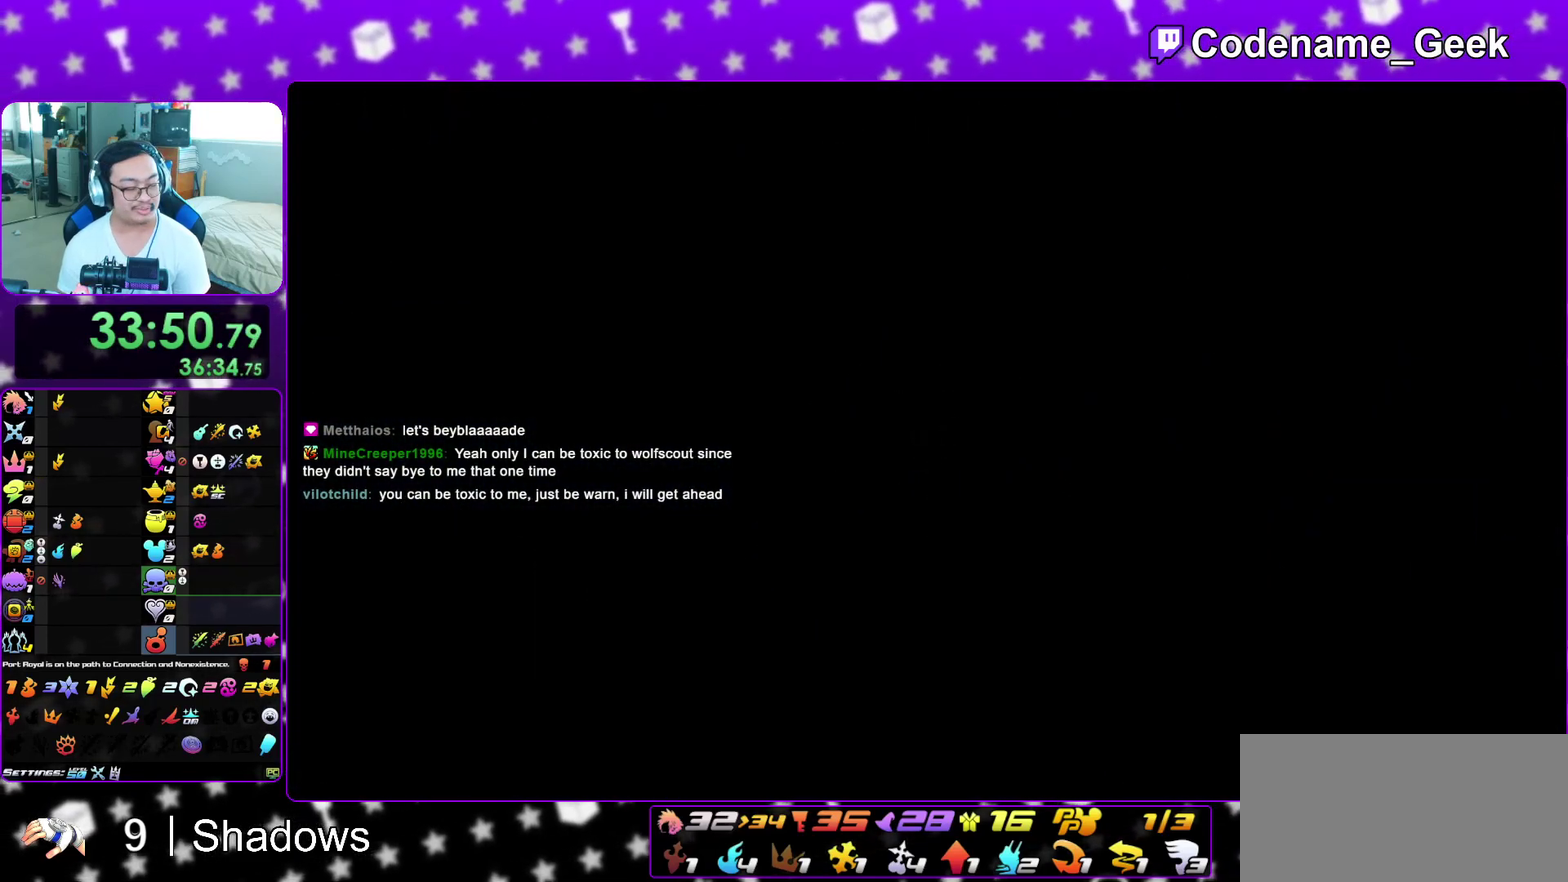
{"dt_ms": 400, "buttons": [], "left_stick": "center", "right_stick": "center", "events": [[67, "Y", "down"], [117, "Y", "up"]]}